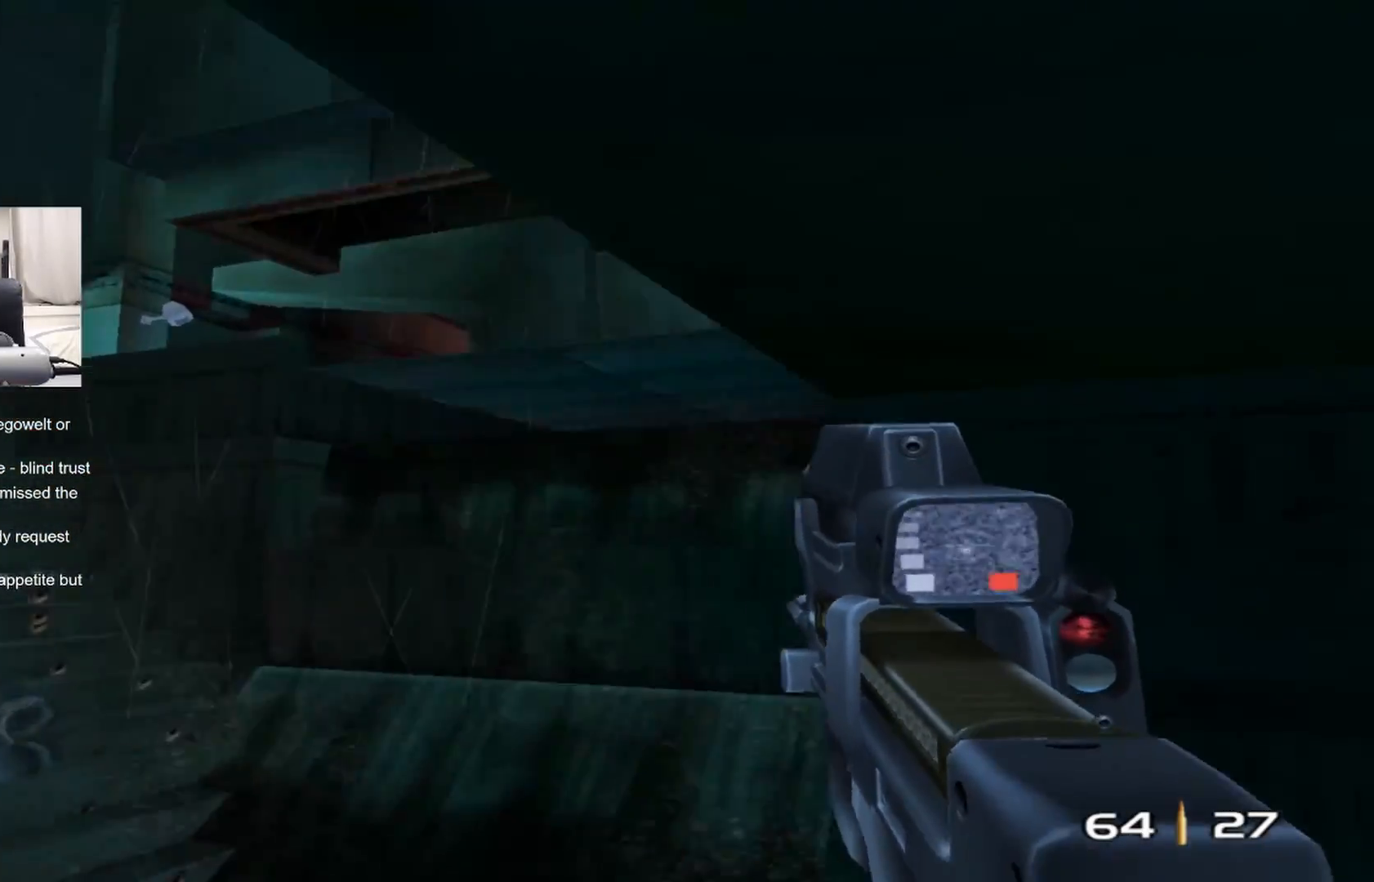
Gameplay with a controller (PlayStation layout); each line is a JSON object with the inputs held at the frame after it (dt_ms = milliseconds from this image to that frame). "events" lists button and stick changes between this image and that frame as [ms after this image, input, new state], when the widget could be followed in between. Not read: L1.
{"dt_ms": 500, "buttons": [], "left_stick": "right", "right_stick": "center", "events": [[200, "right_stick", "center"], [317, "left_stick", "center"], [383, "left_stick", "right"]]}
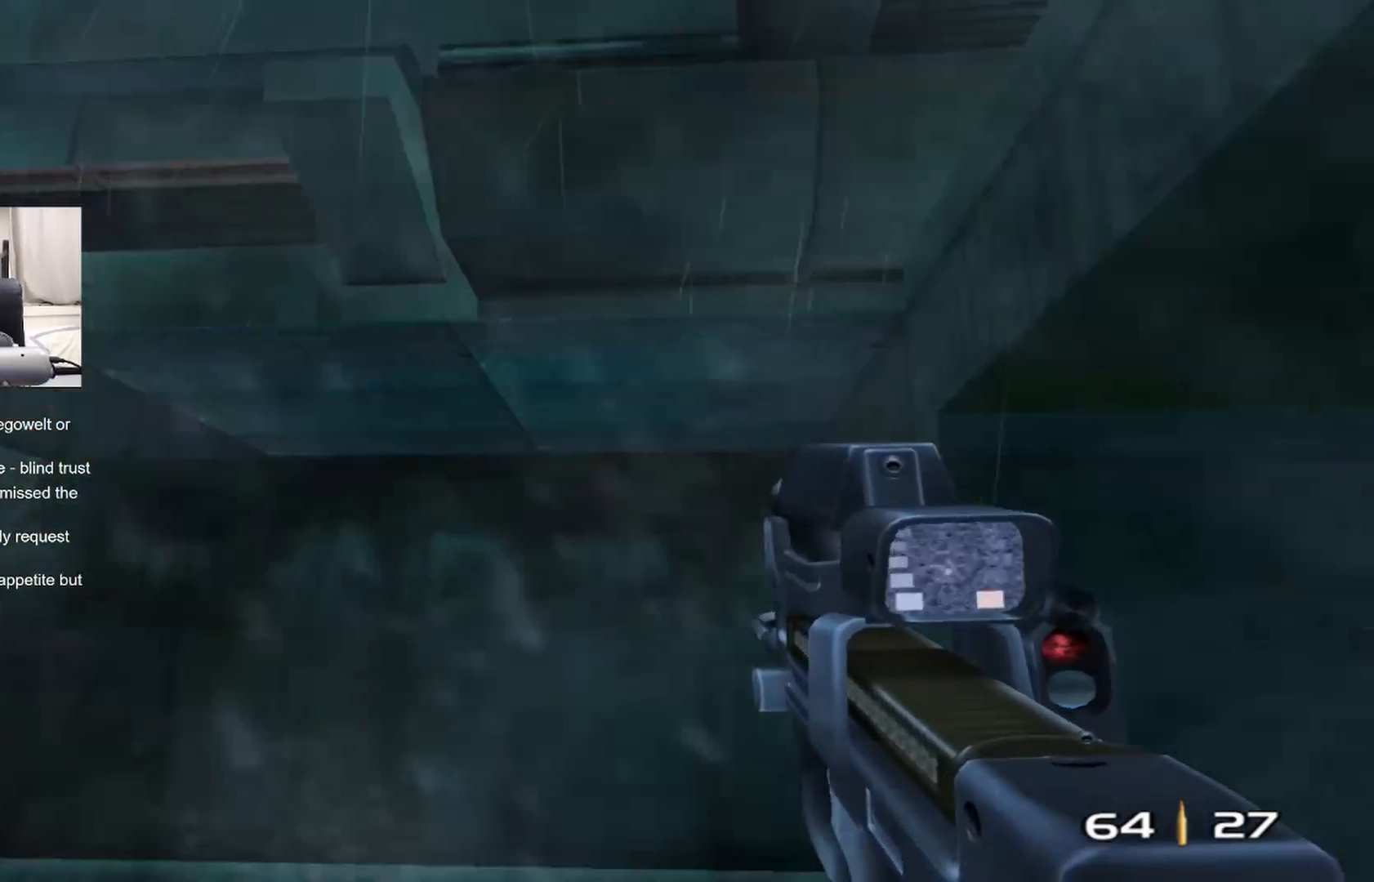
{"dt_ms": 500, "buttons": [], "left_stick": "center", "right_stick": "center", "events": [[83, "left_stick", "down-right"], [217, "right_stick", "left"], [333, "left_stick", "center"], [333, "right_stick", "center"]]}
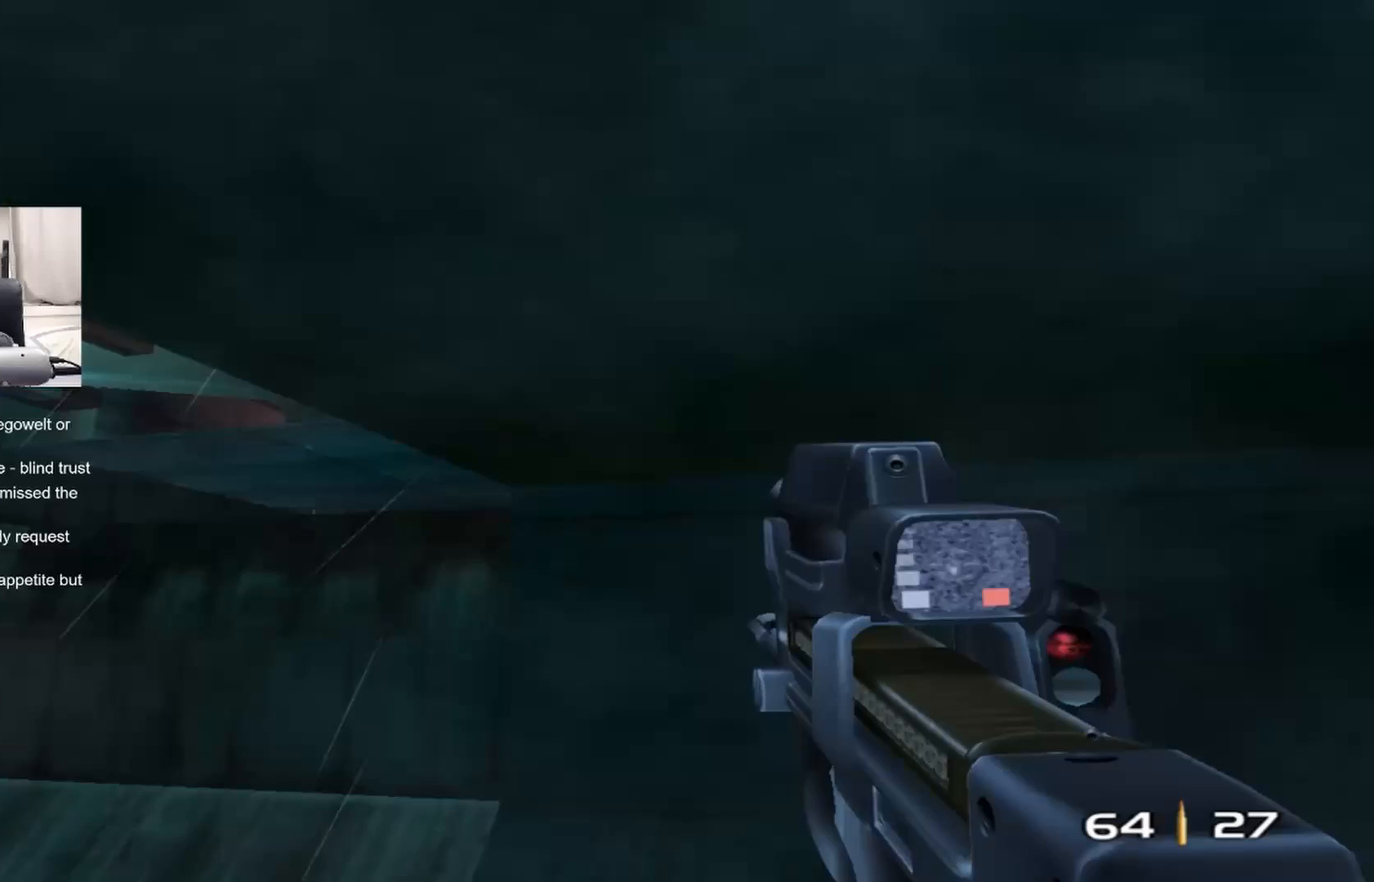
{"dt_ms": 500, "buttons": [], "left_stick": "up-left", "right_stick": "right", "events": [[150, "left_stick", "left"], [233, "left_stick", "up-left"], [467, "right_stick", "right"]]}
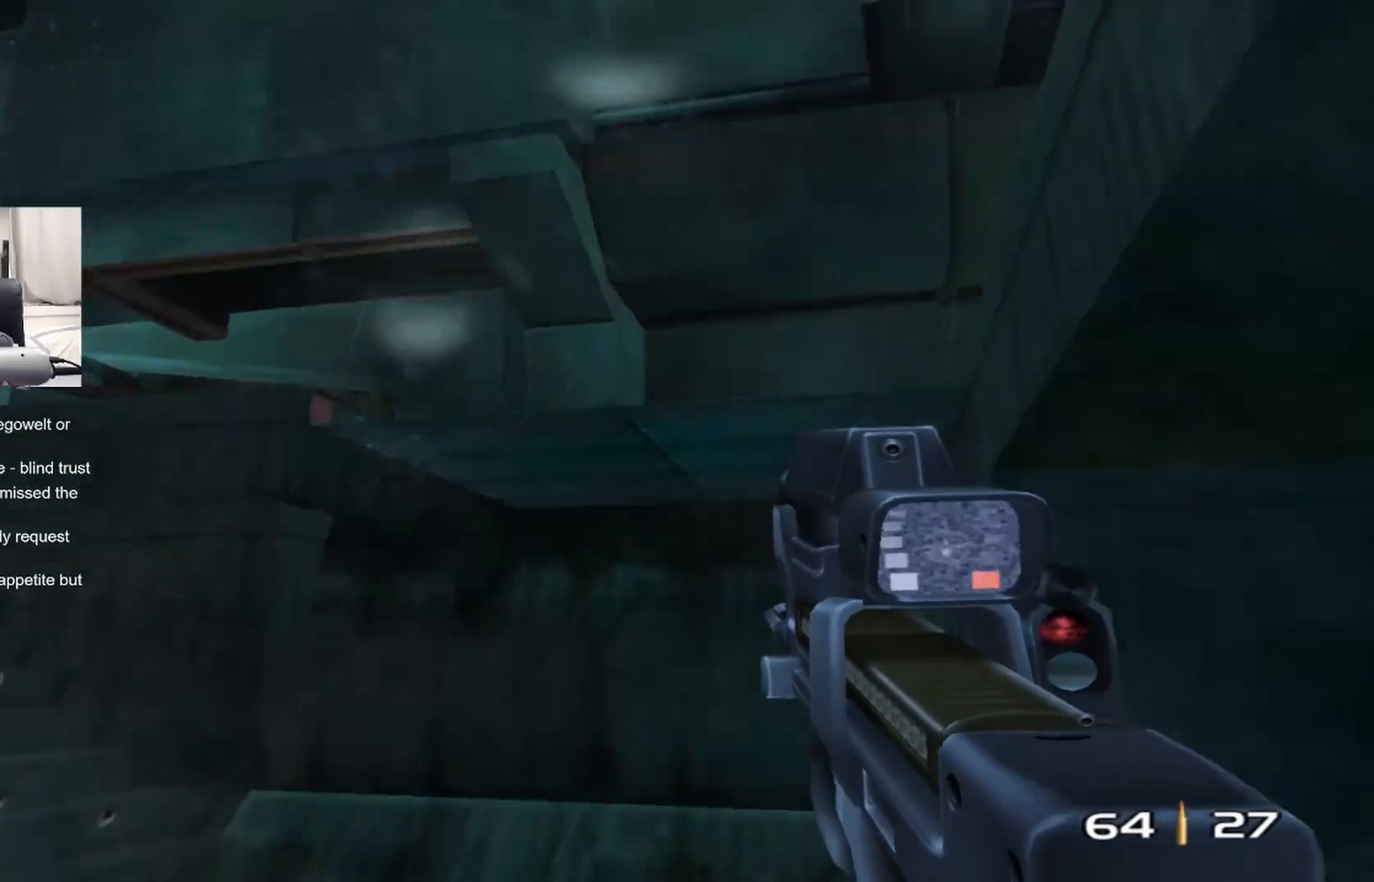
{"dt_ms": 500, "buttons": [], "left_stick": "down-right", "right_stick": "left", "events": [[117, "right_stick", "center"], [150, "left_stick", "up-right"], [283, "left_stick", "right"], [450, "right_stick", "left"], [483, "left_stick", "down-right"]]}
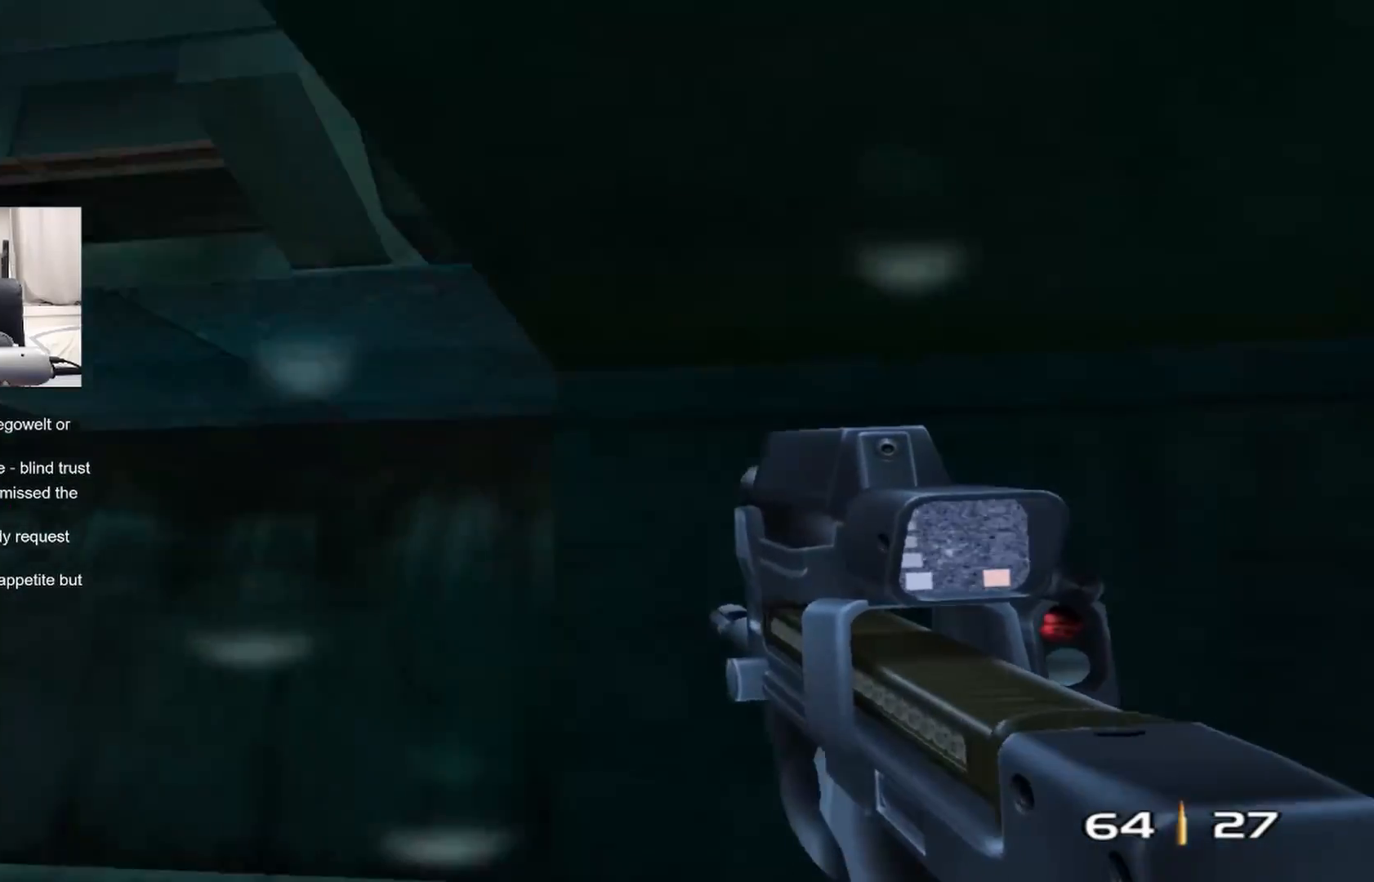
{"dt_ms": 500, "buttons": [], "left_stick": "left", "right_stick": "right", "events": [[133, "right_stick", "center"], [217, "left_stick", "down-left"], [300, "left_stick", "left"], [417, "right_stick", "right"]]}
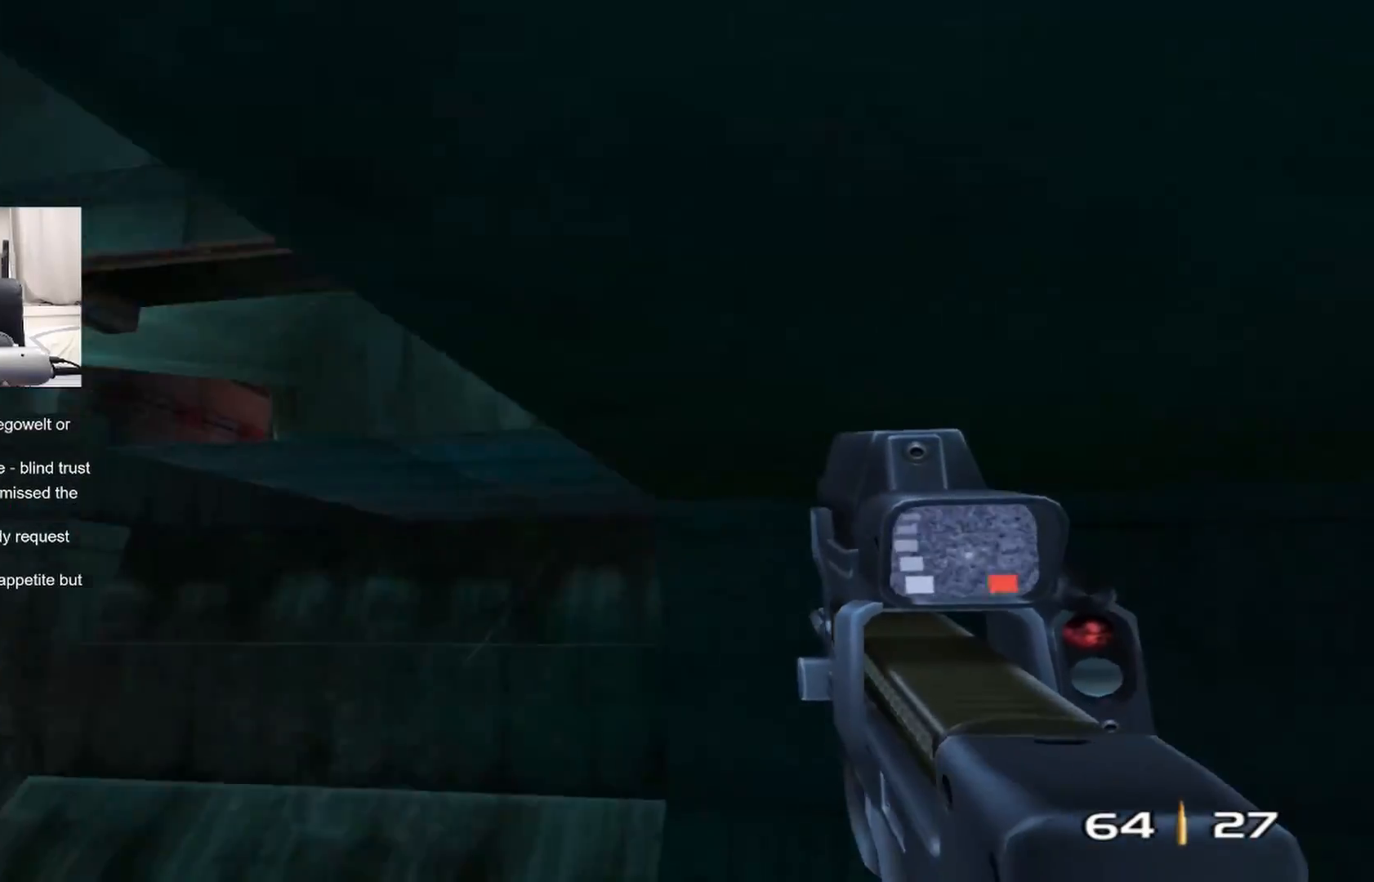
{"dt_ms": 500, "buttons": [], "left_stick": "center", "right_stick": "center", "events": [[83, "right_stick", "center"], [117, "left_stick", "center"]]}
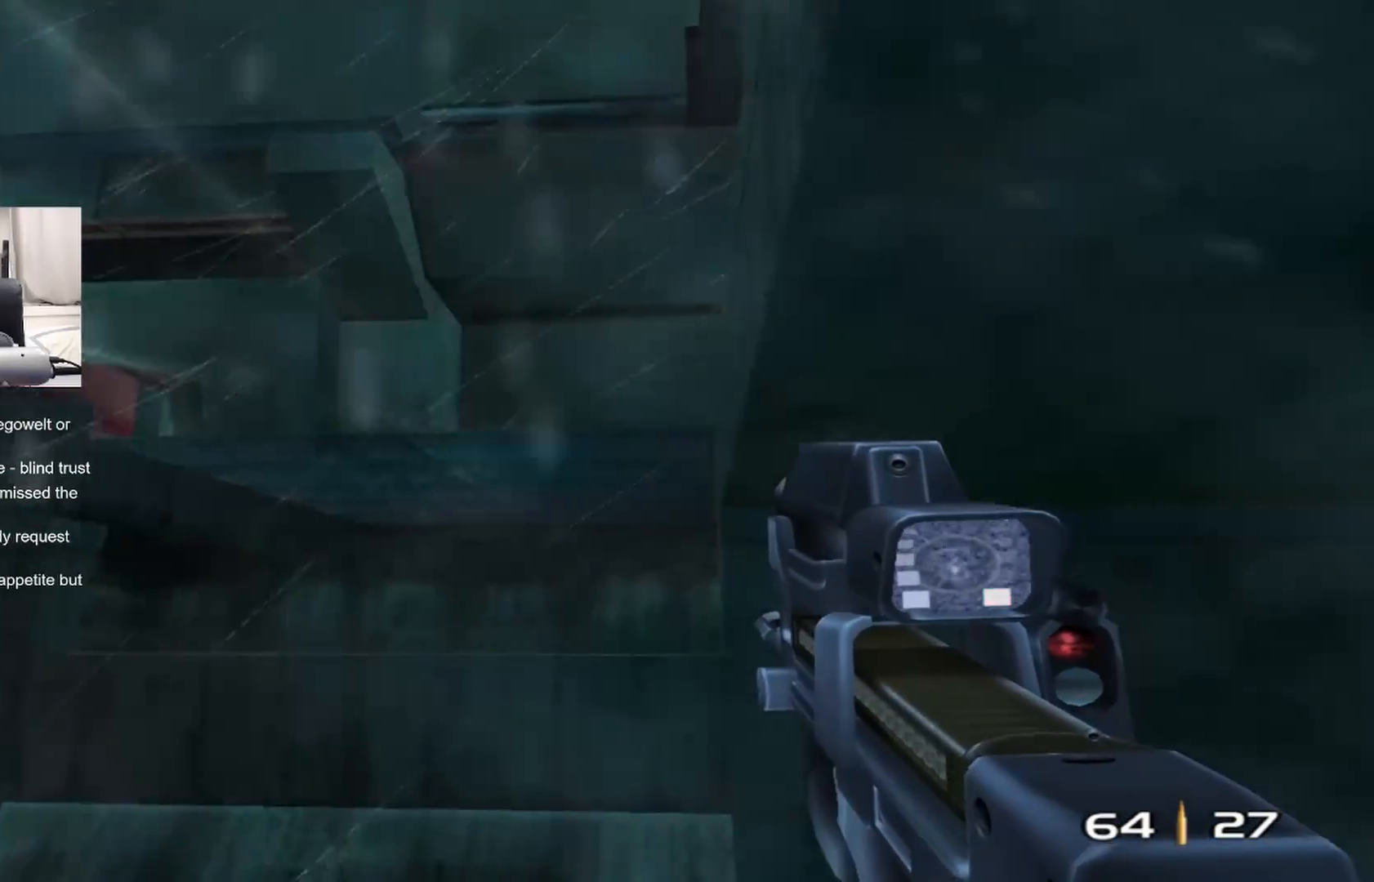
{"dt_ms": 500, "buttons": ["L2"], "left_stick": "left", "right_stick": "center", "events": [[217, "left_stick", "left"], [300, "left_stick", "center"], [417, "left_stick", "left"], [433, "L2", "down"]]}
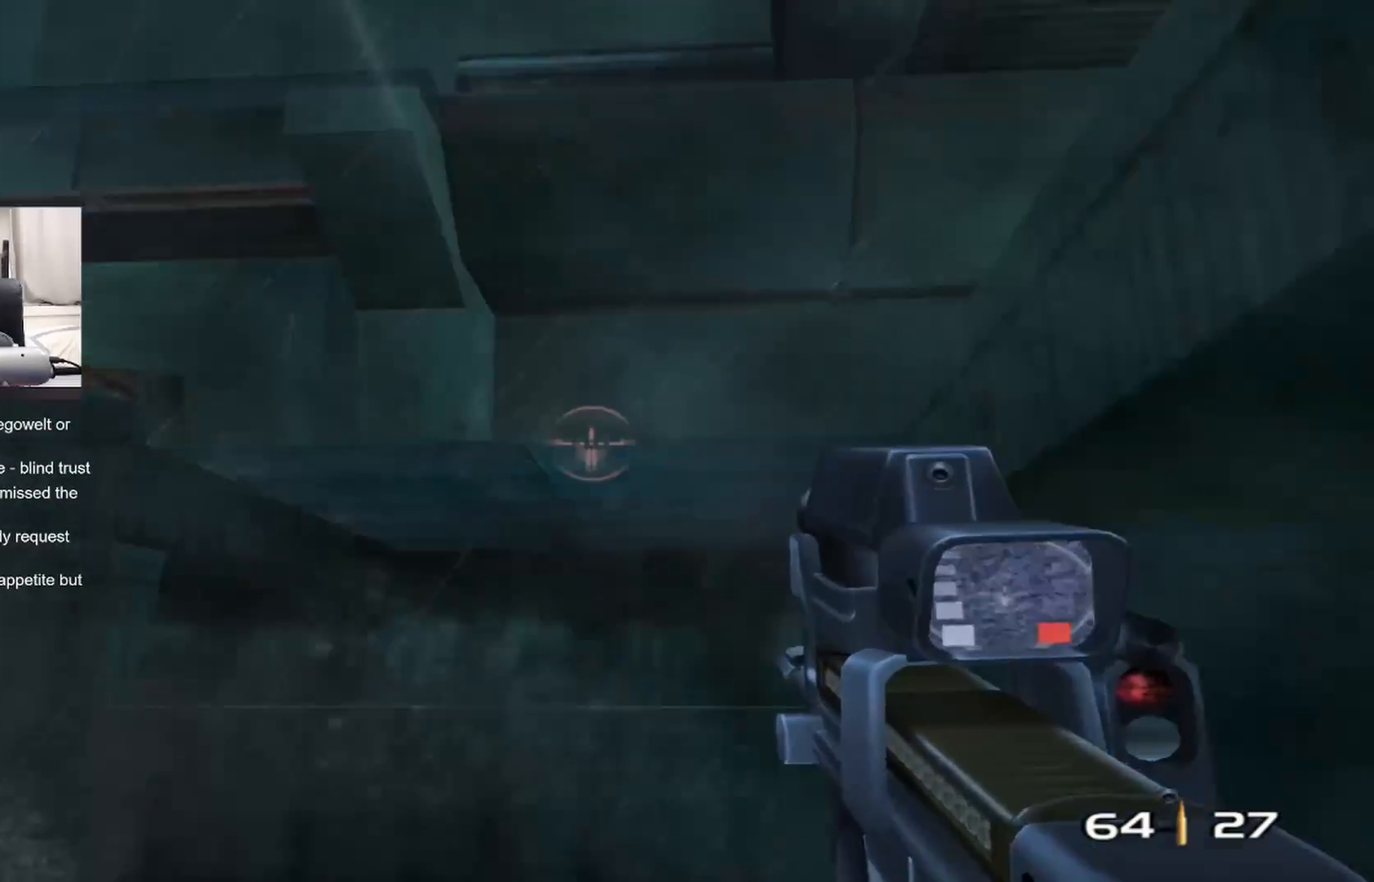
{"dt_ms": 500, "buttons": ["L2"], "left_stick": "center", "right_stick": "up-right", "events": [[33, "left_stick", "center"], [333, "left_stick", "down-left"], [400, "left_stick", "center"], [433, "right_stick", "up-right"]]}
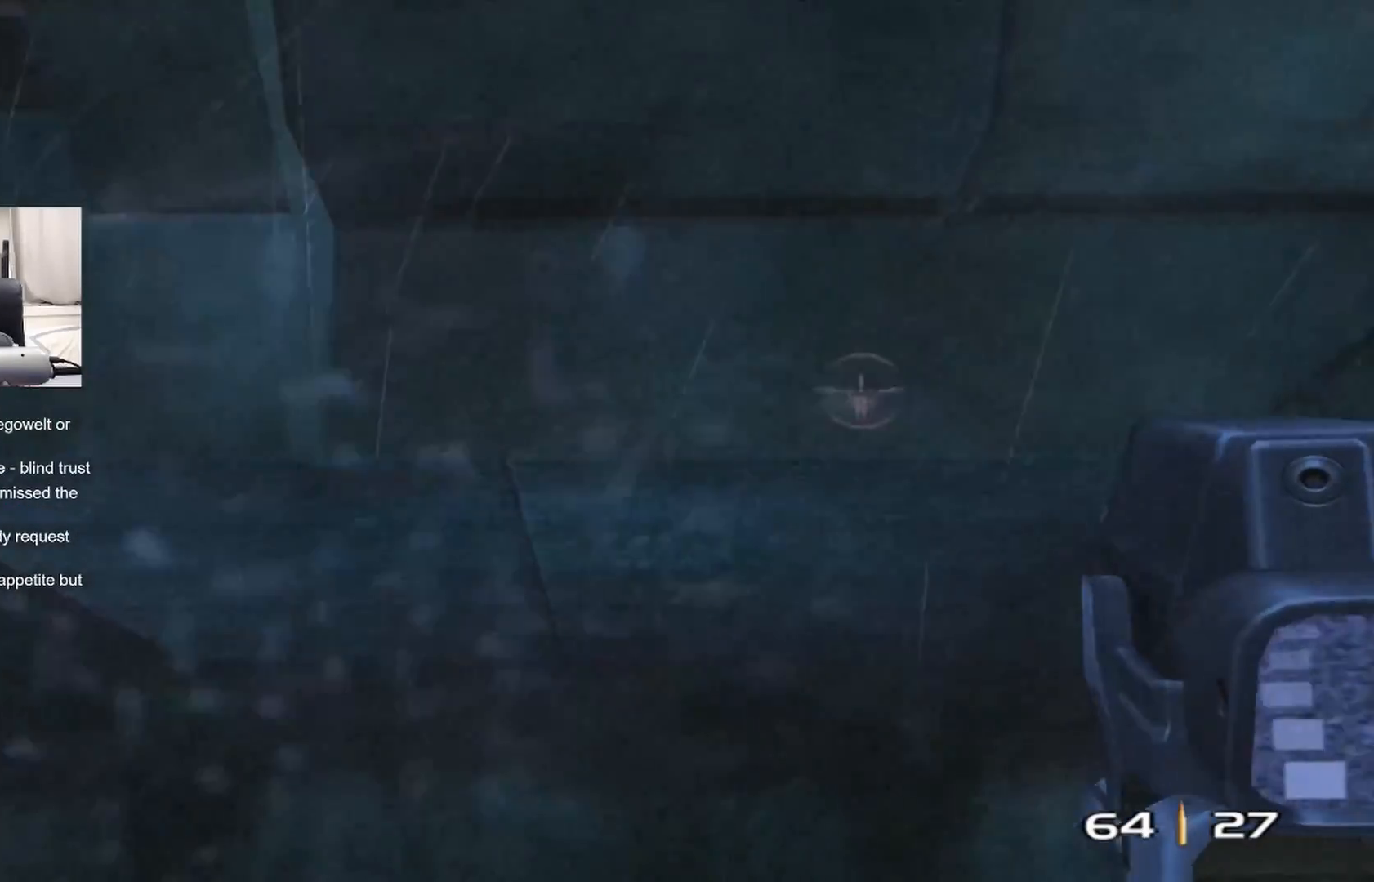
{"dt_ms": 500, "buttons": ["L2"], "left_stick": "center", "right_stick": "up-right", "events": [[17, "right_stick", "center"], [67, "left_stick", "left"], [217, "left_stick", "center"], [433, "left_stick", "right"], [483, "right_stick", "up-right"], [500, "left_stick", "center"]]}
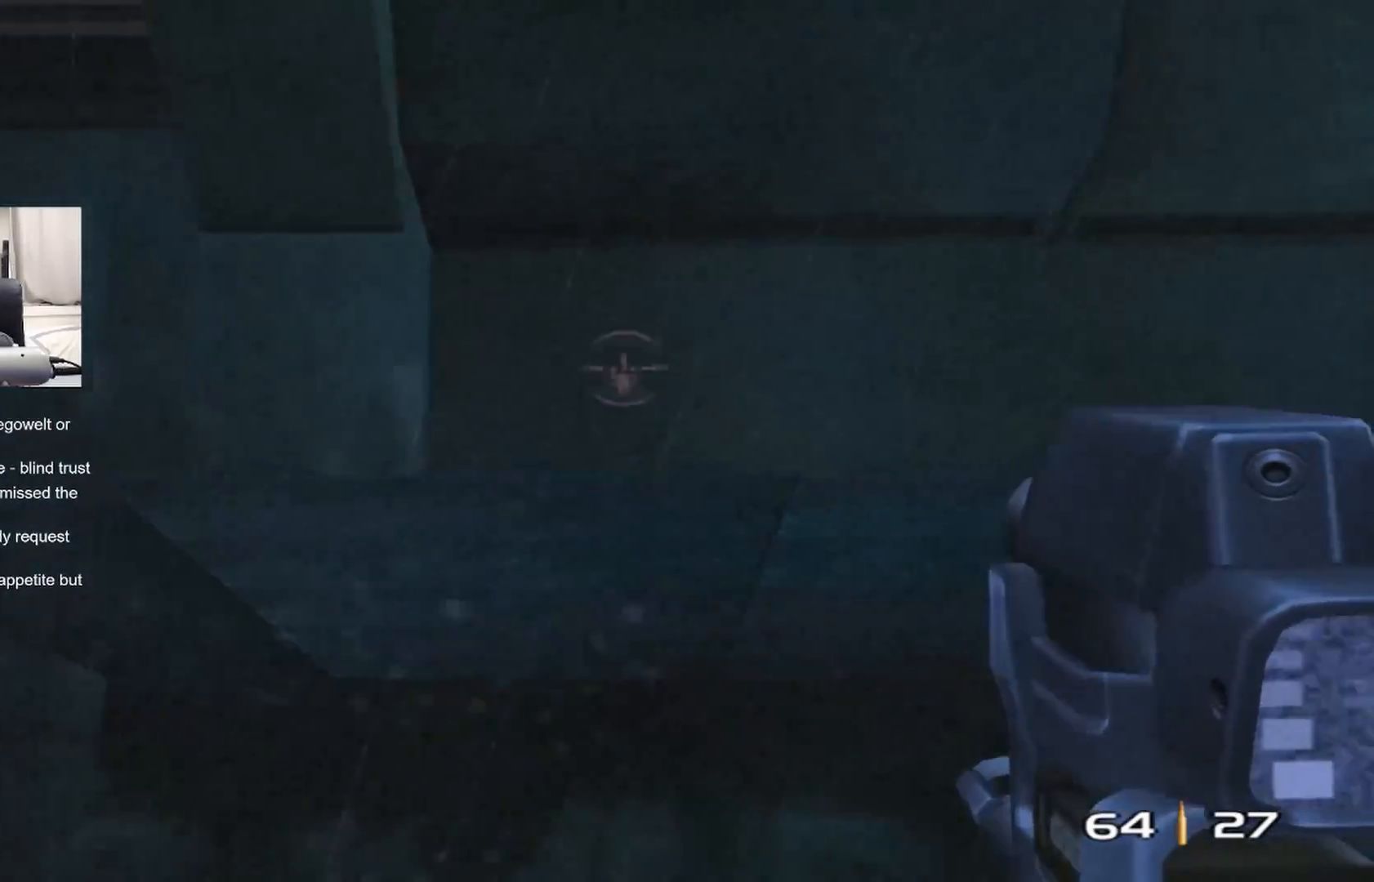
{"dt_ms": 500, "buttons": ["L2"], "left_stick": "center", "right_stick": "center", "events": [[33, "right_stick", "center"]]}
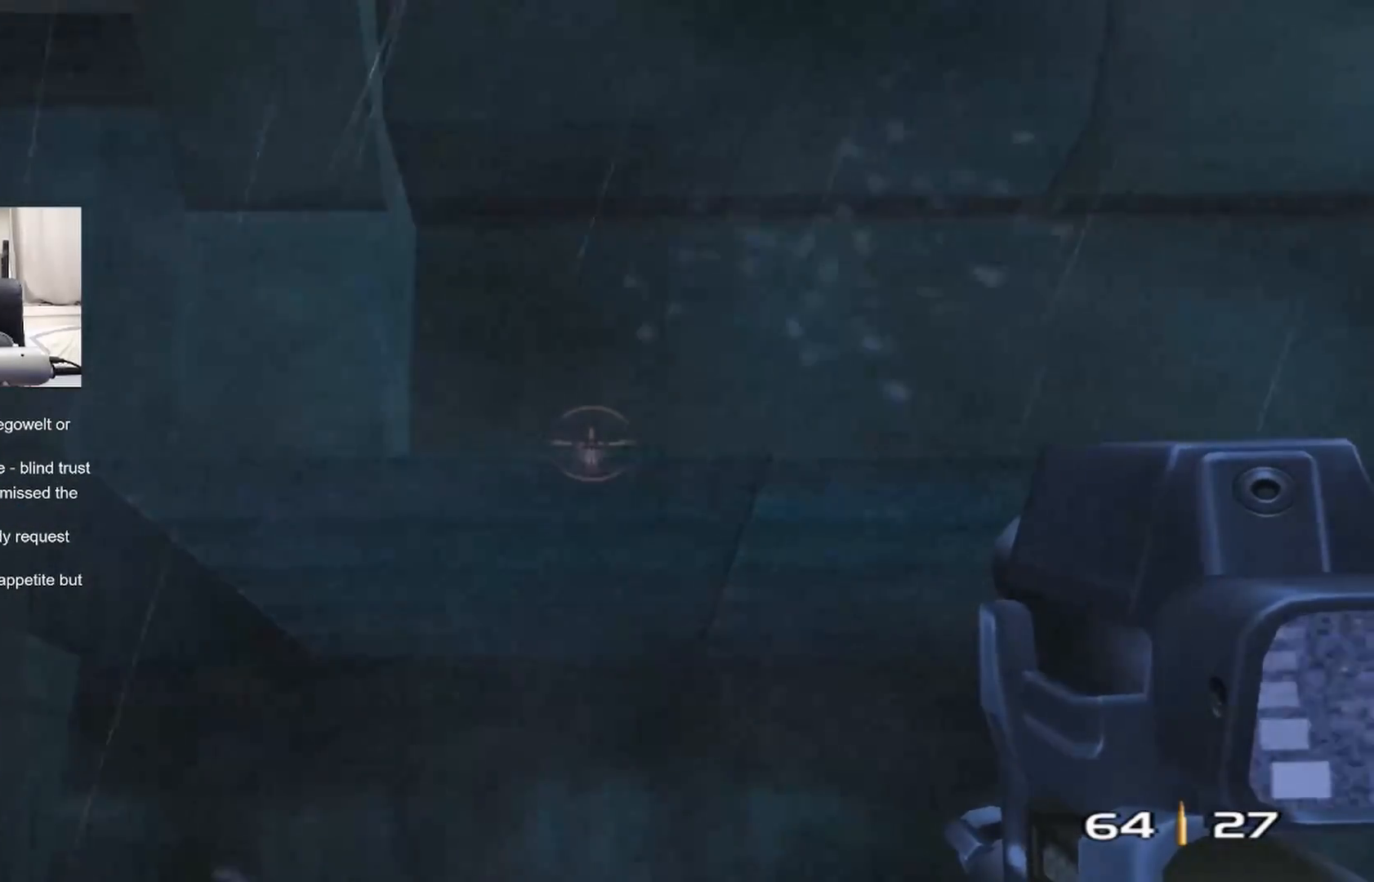
{"dt_ms": 500, "buttons": [], "left_stick": "down-right", "right_stick": "center", "events": [[100, "DPAD_LEFT", "down"], [167, "DPAD_LEFT", "up"], [450, "L2", "up"], [500, "left_stick", "down-right"]]}
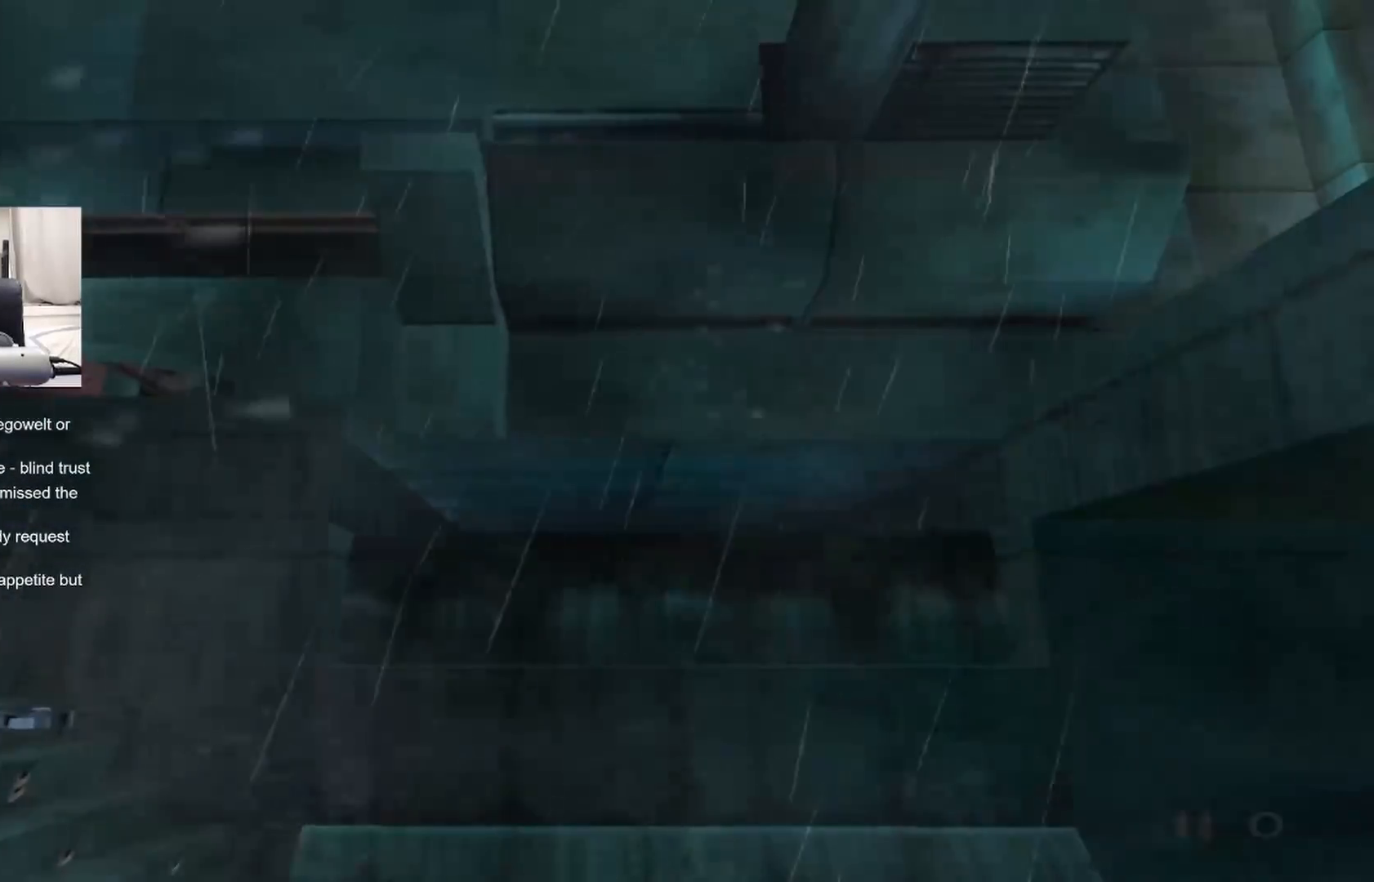
{"dt_ms": 1000, "buttons": ["L2"], "left_stick": "center", "right_stick": "center"}
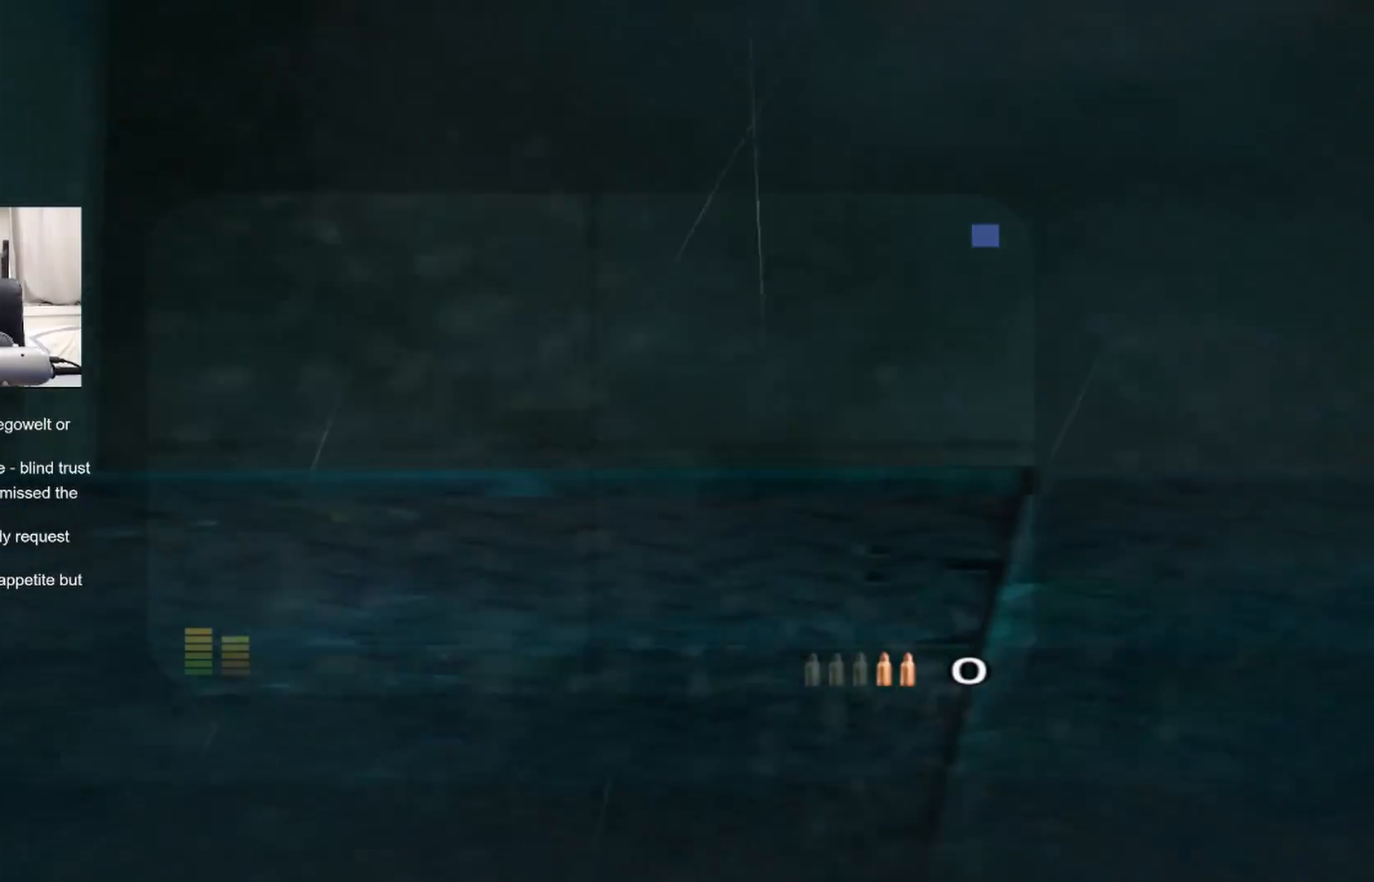
{"dt_ms": 500, "buttons": ["L2"], "left_stick": "center", "right_stick": "center", "events": []}
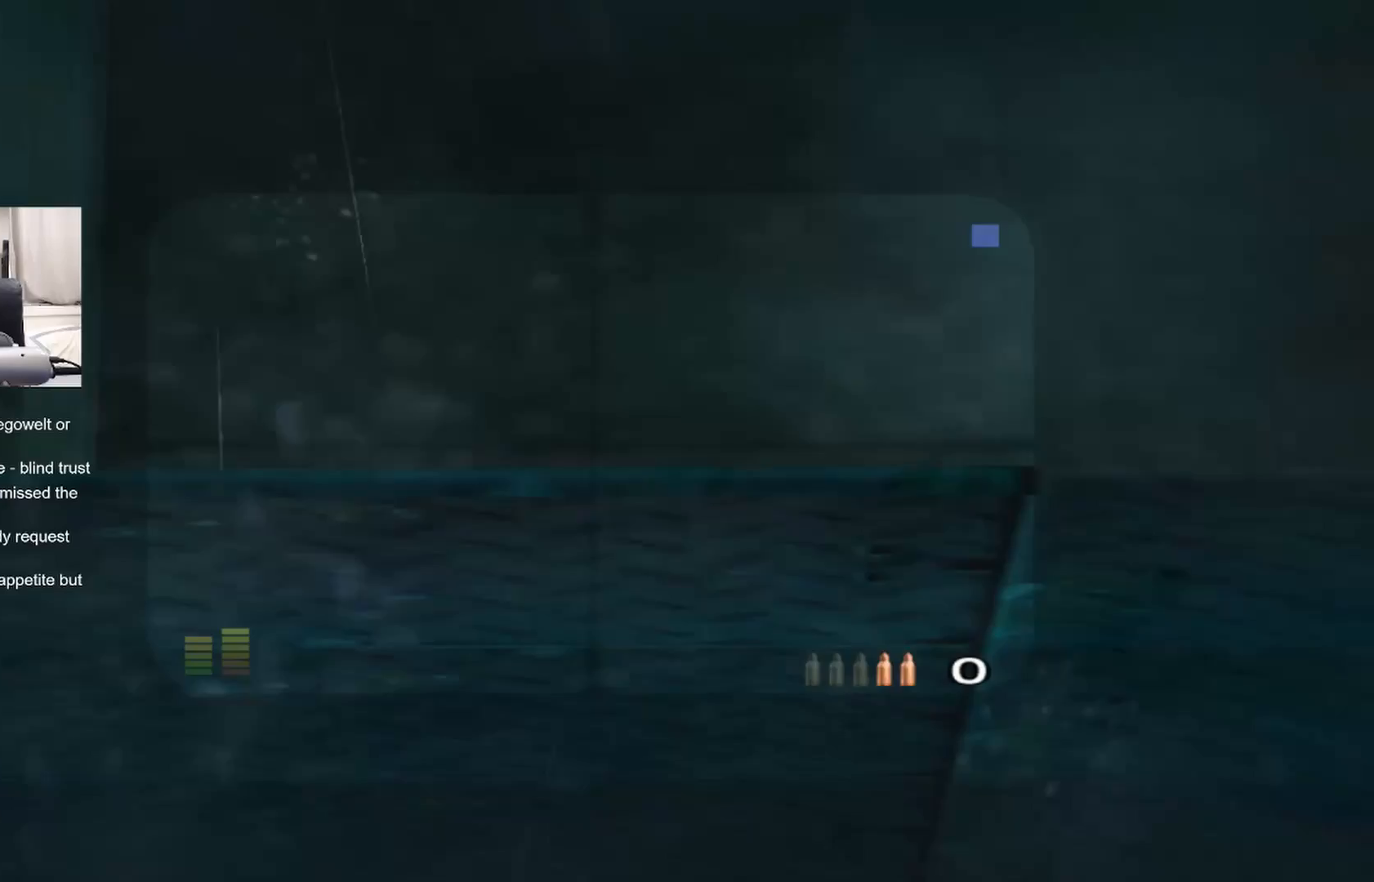
{"dt_ms": 500, "buttons": ["L2"], "left_stick": "center", "right_stick": "center", "events": []}
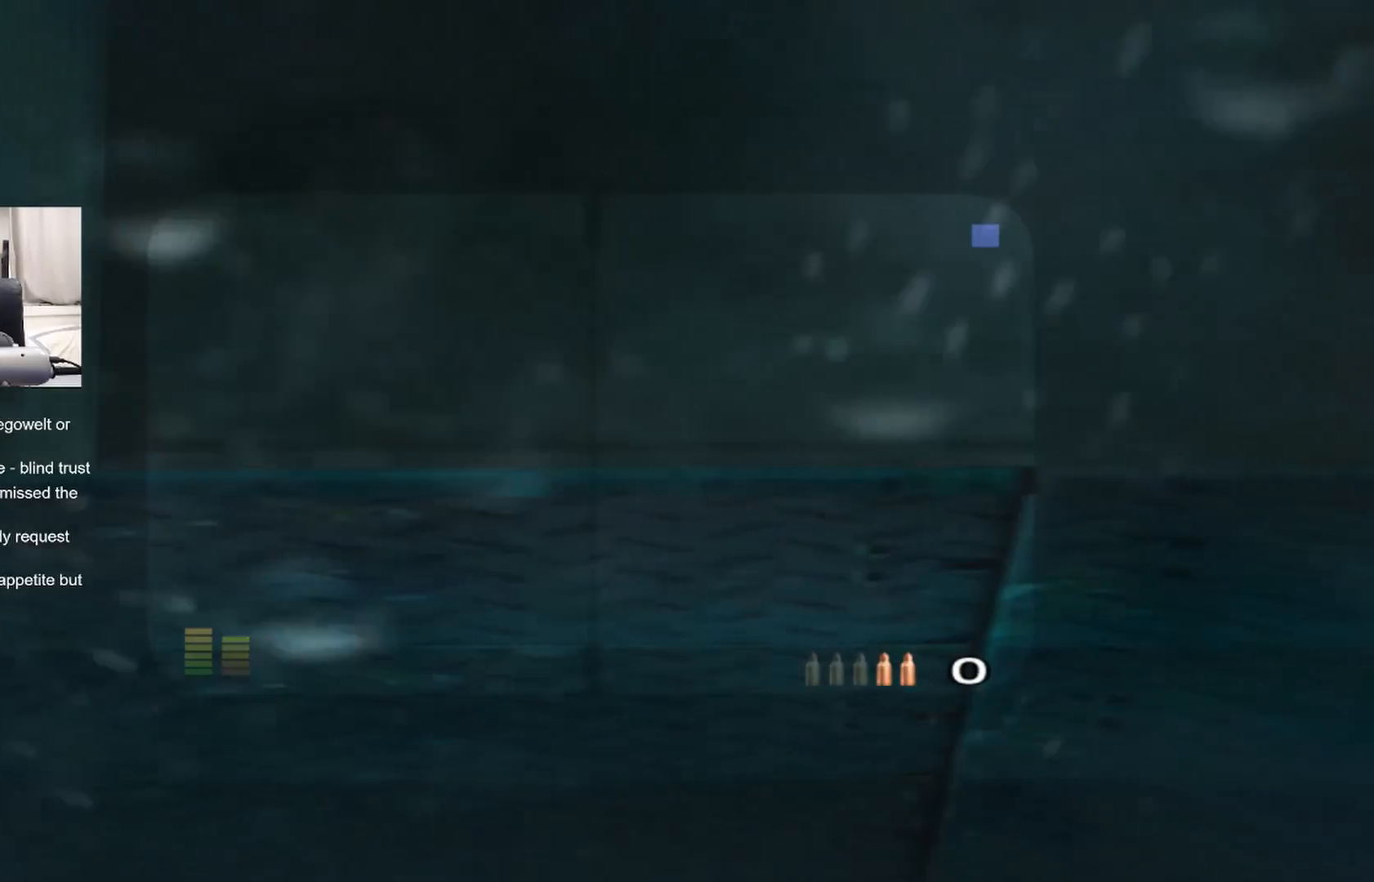
{"dt_ms": 500, "buttons": ["L2"], "left_stick": "center", "right_stick": "center", "events": []}
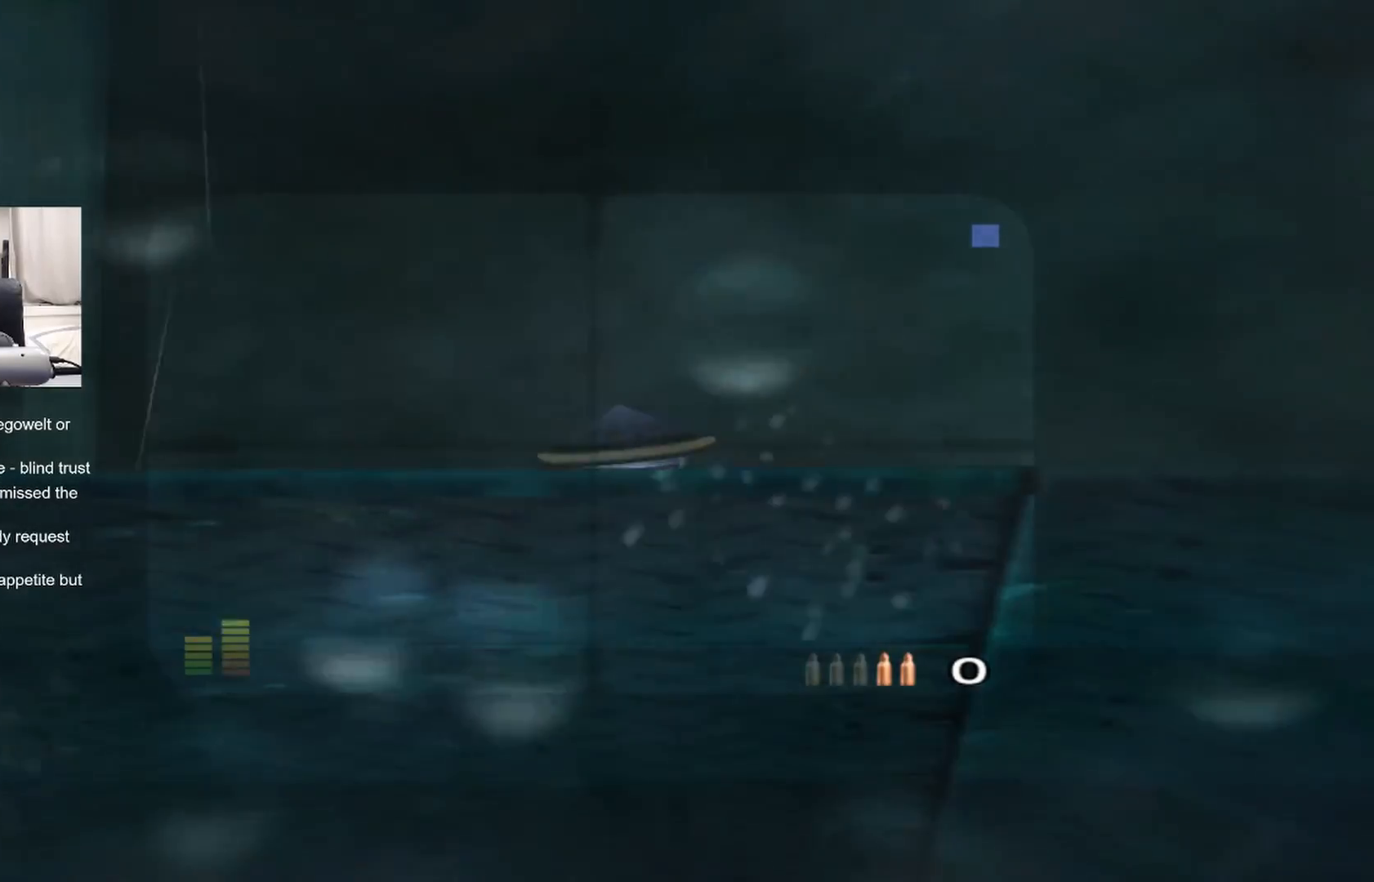
{"dt_ms": 500, "buttons": ["L2"], "left_stick": "center", "right_stick": "center", "events": [[300, "R2", "down"], [300, "left_stick", "right"], [367, "left_stick", "center"], [400, "R2", "up"]]}
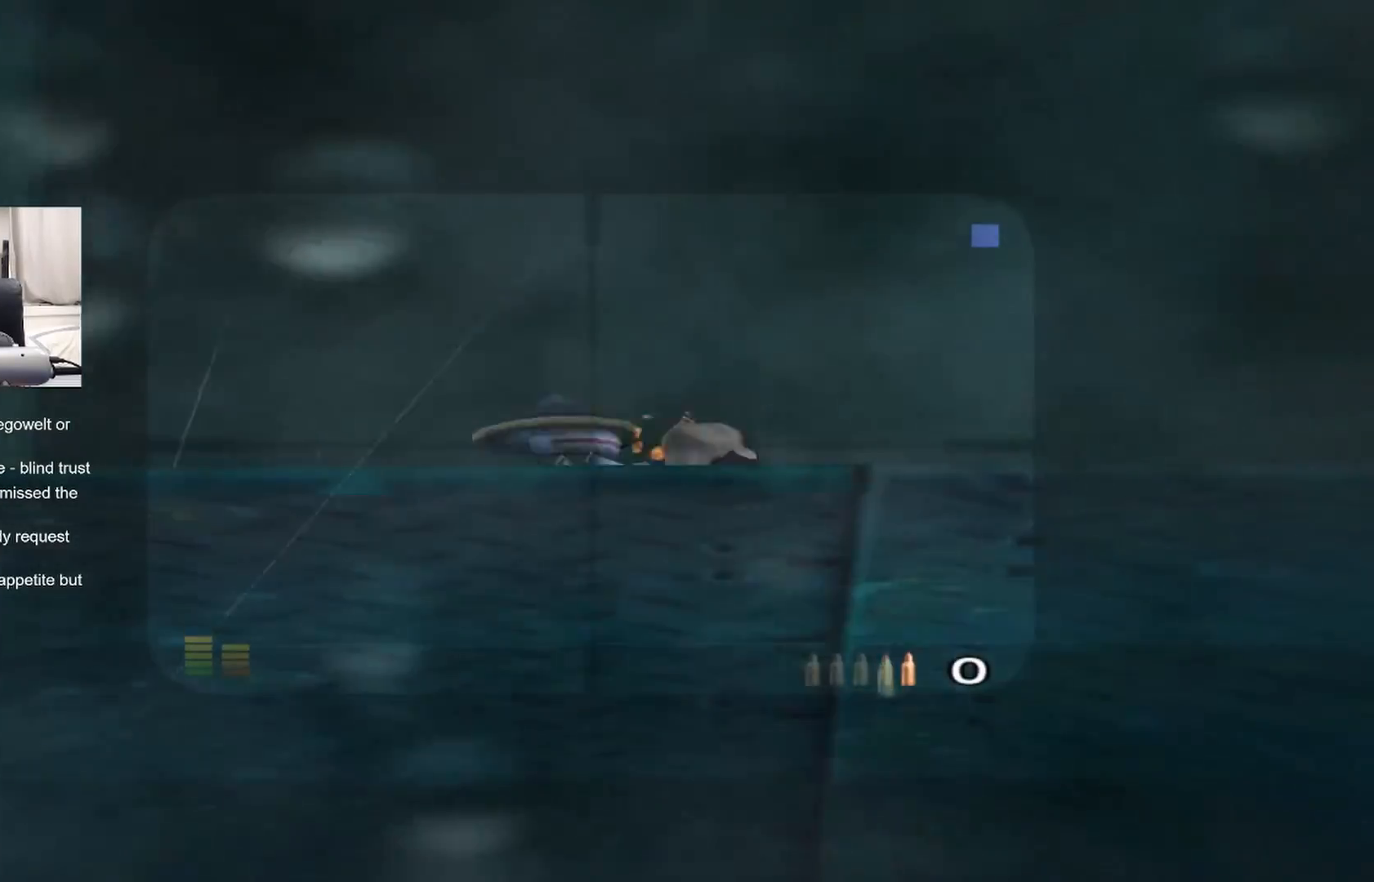
{"dt_ms": 500, "buttons": [], "left_stick": "up-right", "right_stick": "right", "events": [[233, "L2", "up"], [400, "right_stick", "right"], [500, "left_stick", "up-right"]]}
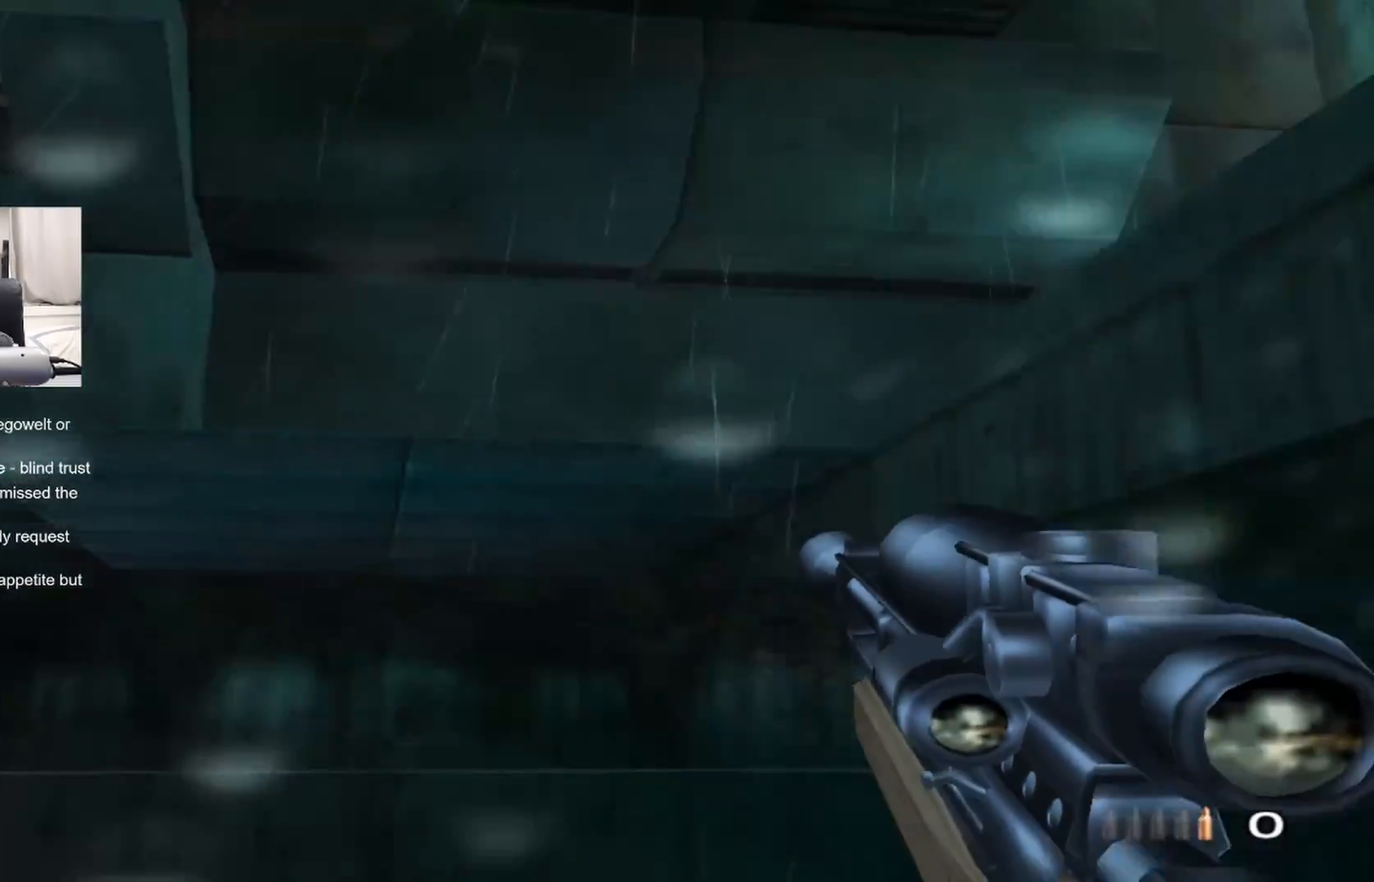
{"dt_ms": 500, "buttons": [], "left_stick": "center", "right_stick": "center", "events": [[67, "right_stick", "center"], [150, "left_stick", "center"], [417, "DPAD_RIGHT", "down"], [450, "DPAD_RIGHT", "up"]]}
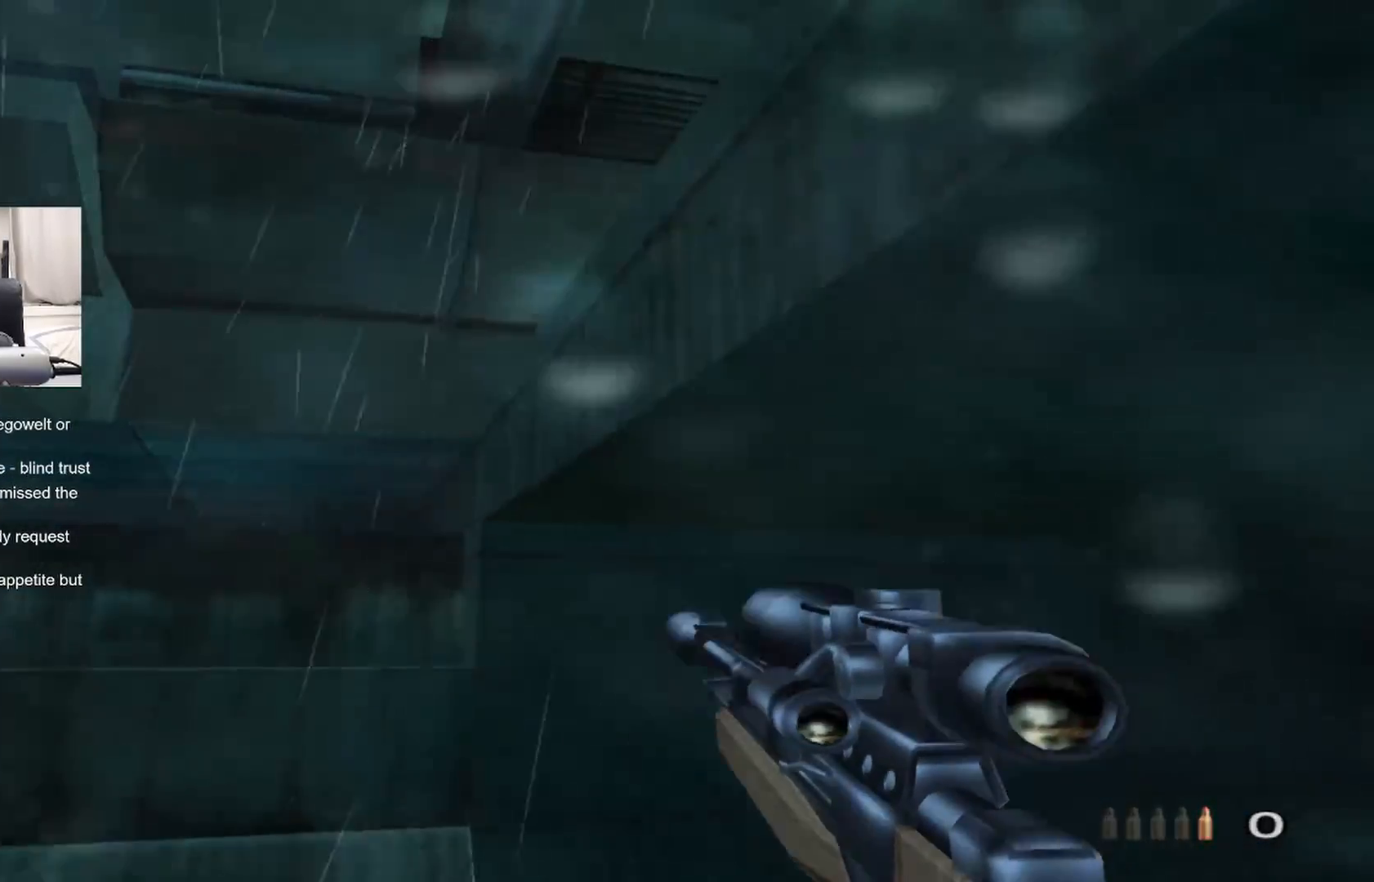
{"dt_ms": 500, "buttons": [], "left_stick": "down-left", "right_stick": "center", "events": [[67, "right_stick", "up-right"], [117, "left_stick", "down-left"], [467, "right_stick", "center"]]}
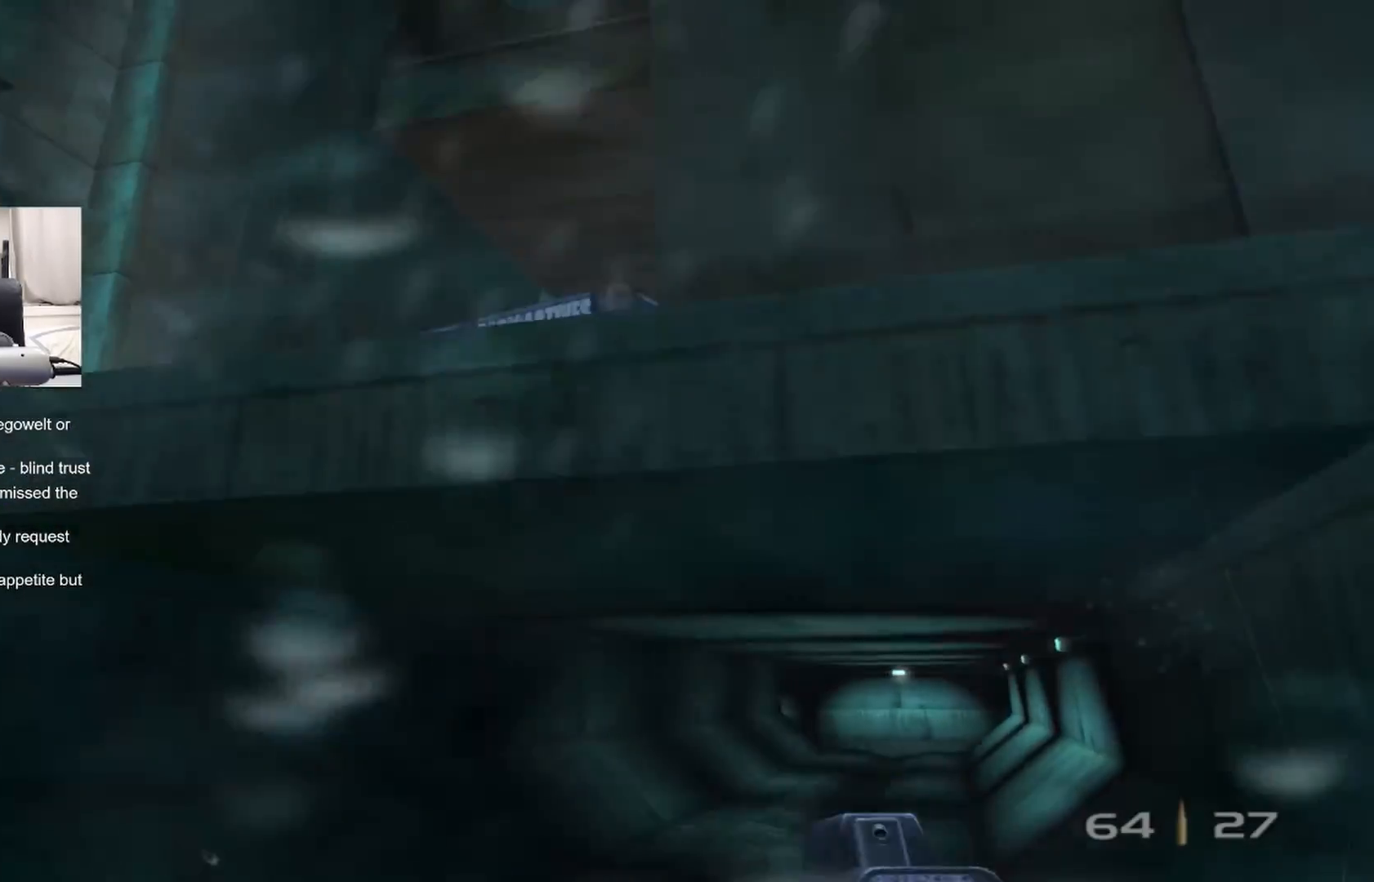
{"dt_ms": 500, "buttons": ["L2"], "left_stick": "center", "right_stick": "center", "events": [[117, "left_stick", "center"], [117, "right_stick", "up-right"], [183, "L2", "down"], [250, "right_stick", "center"], [283, "left_stick", "left"], [383, "left_stick", "center"]]}
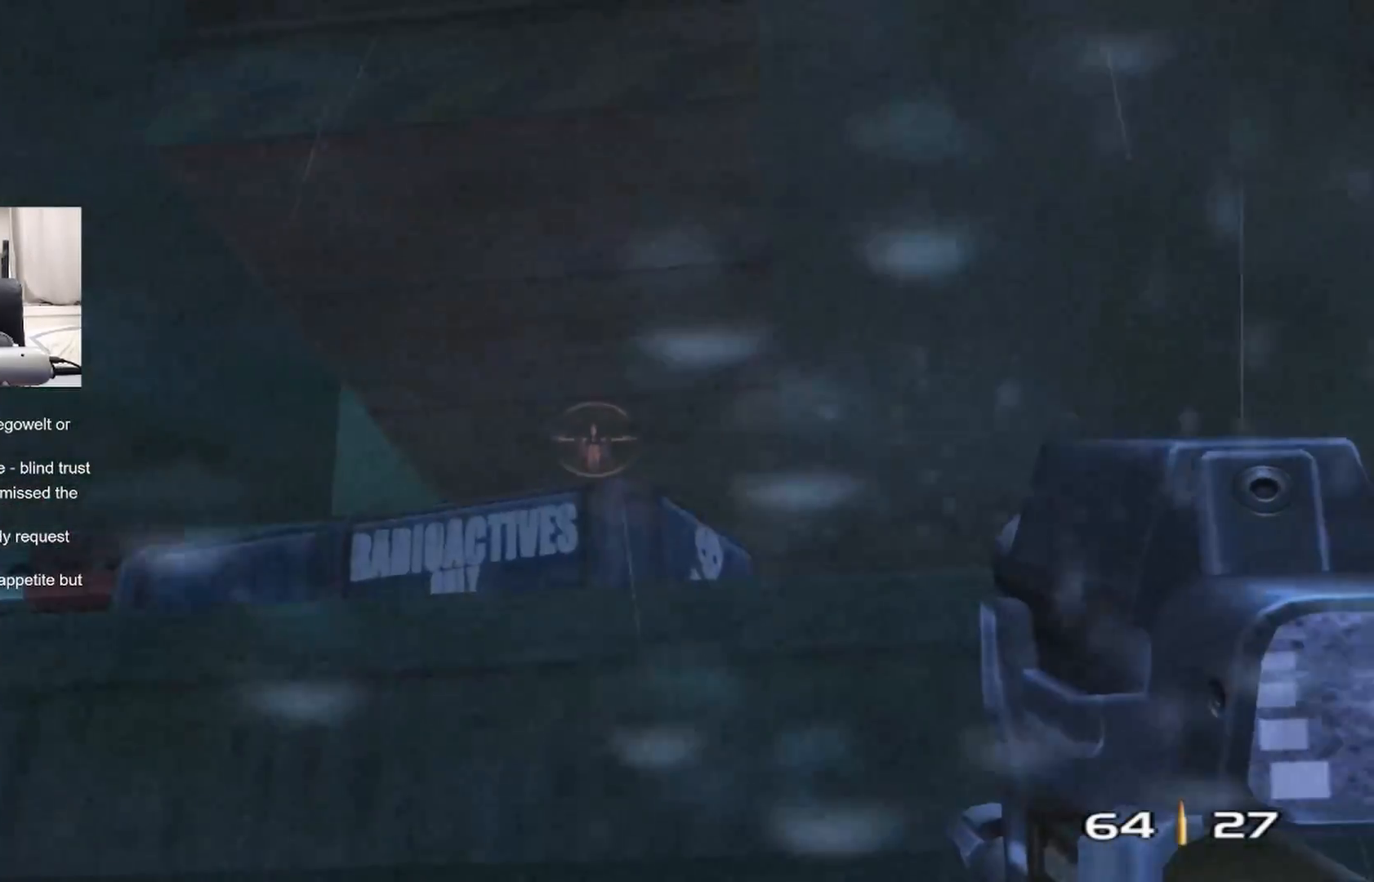
{"dt_ms": 500, "buttons": ["L2"], "left_stick": "down-left", "right_stick": "center", "events": [[117, "left_stick", "down-left"], [167, "right_stick", "down-right"], [333, "right_stick", "center"]]}
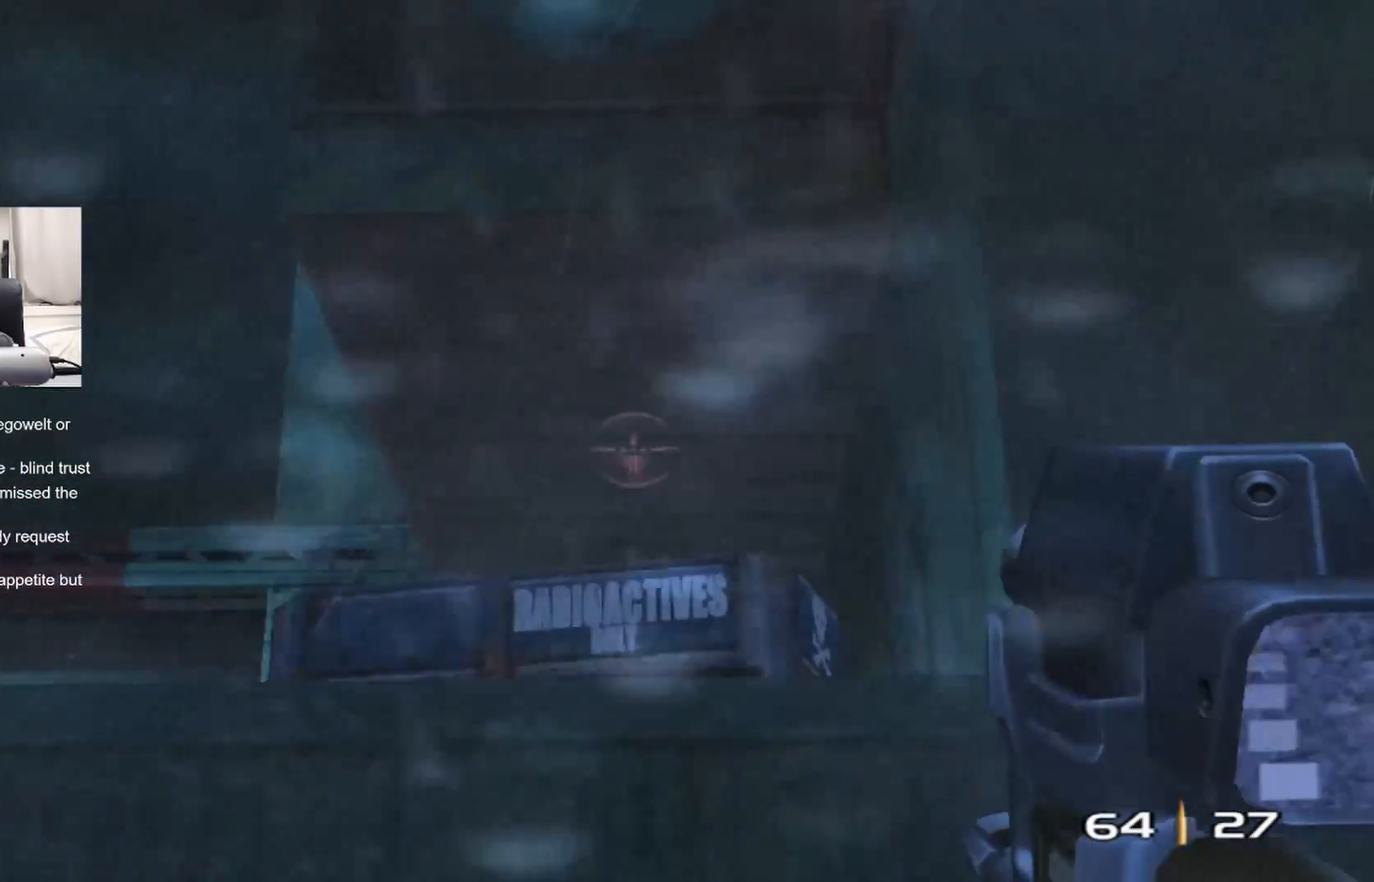
{"dt_ms": 500, "buttons": ["L2"], "left_stick": "center", "right_stick": "up-right"}
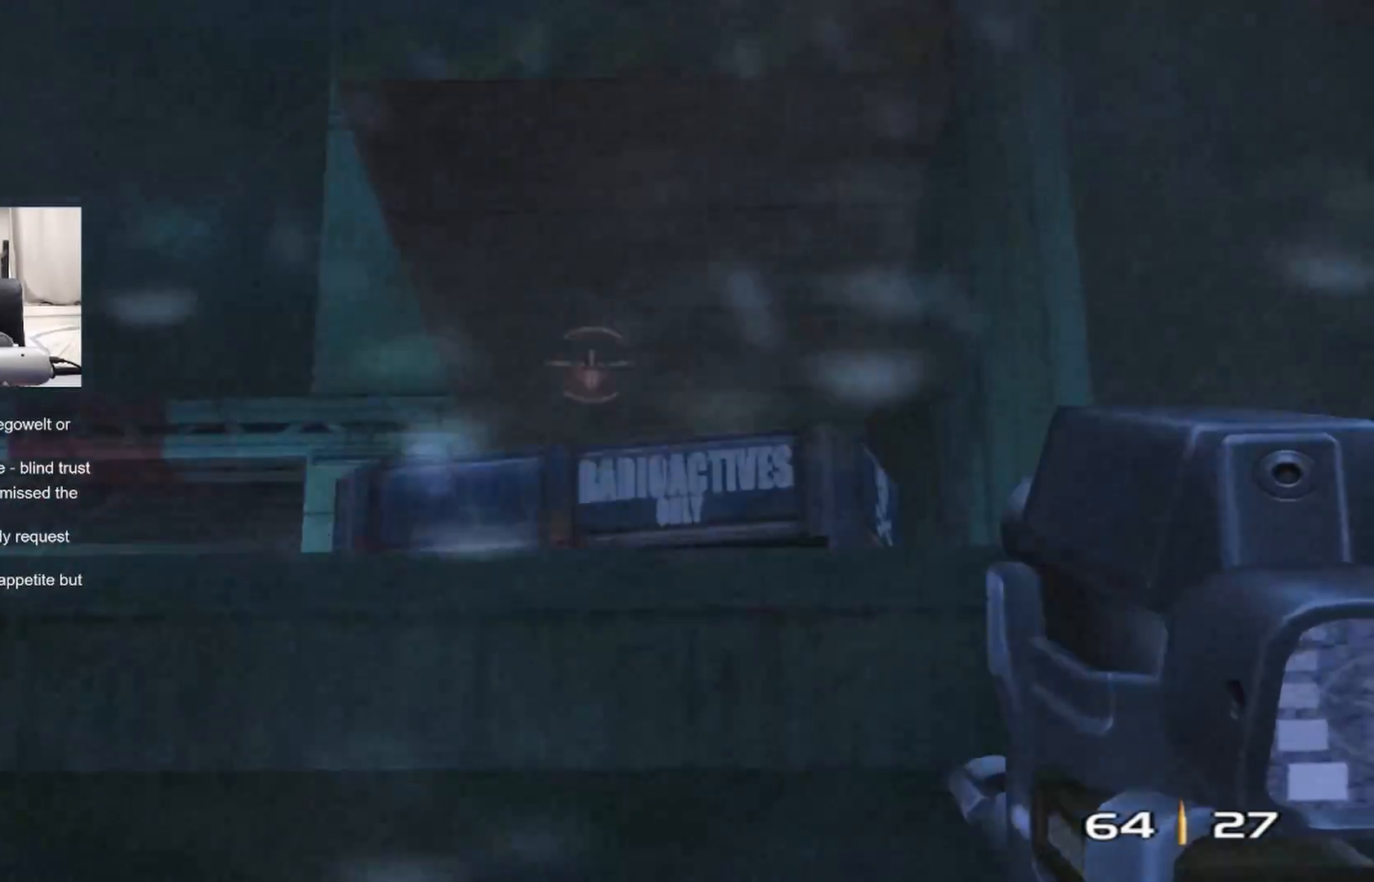
{"dt_ms": 1000, "buttons": ["L2"], "left_stick": "center", "right_stick": "center"}
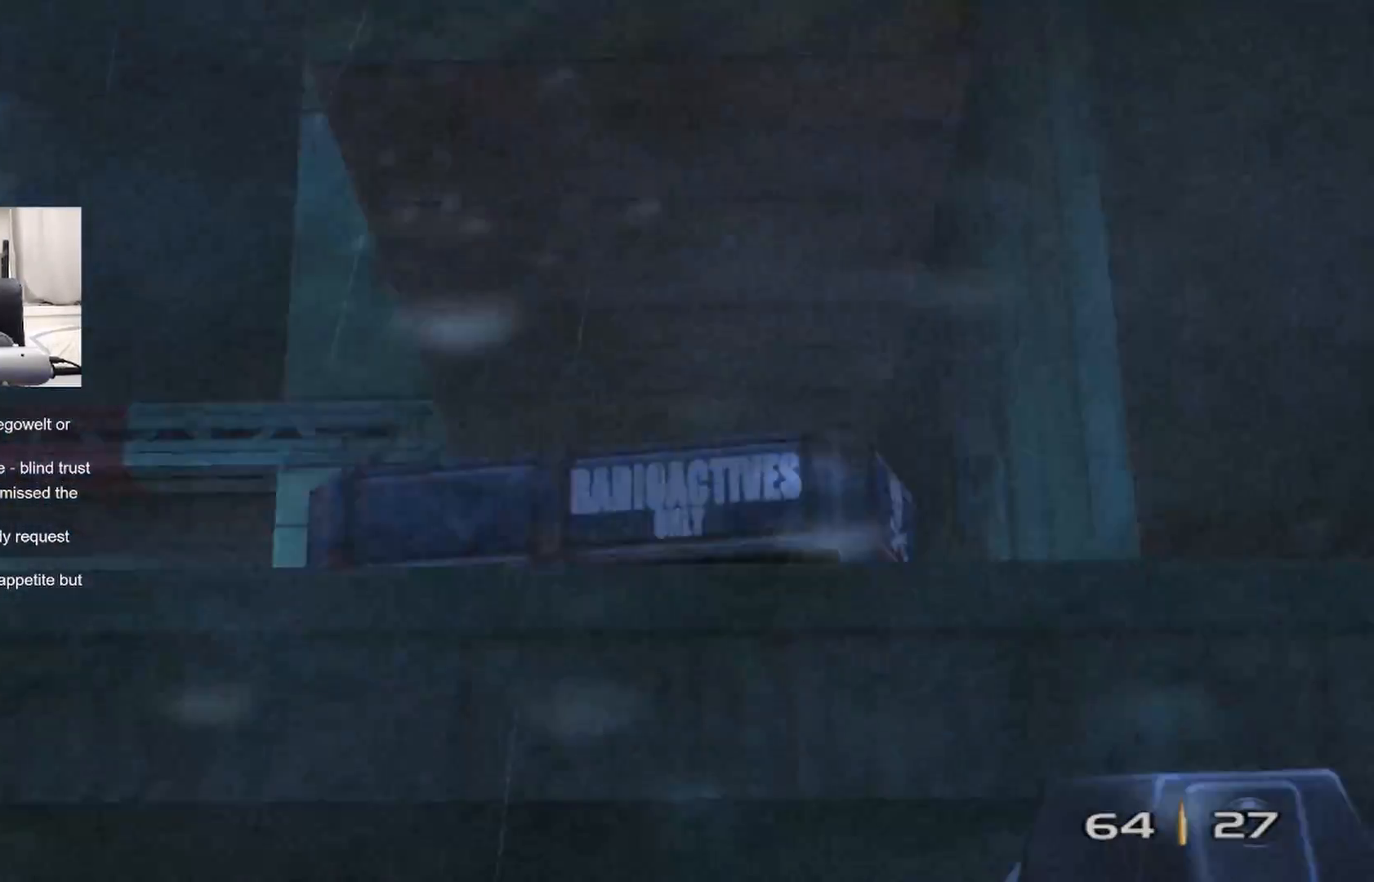
{"dt_ms": 500, "buttons": ["L2"], "left_stick": "center", "right_stick": "center", "events": [[17, "L2", "up"], [133, "left_stick", "right"], [217, "left_stick", "center"], [300, "L2", "down"]]}
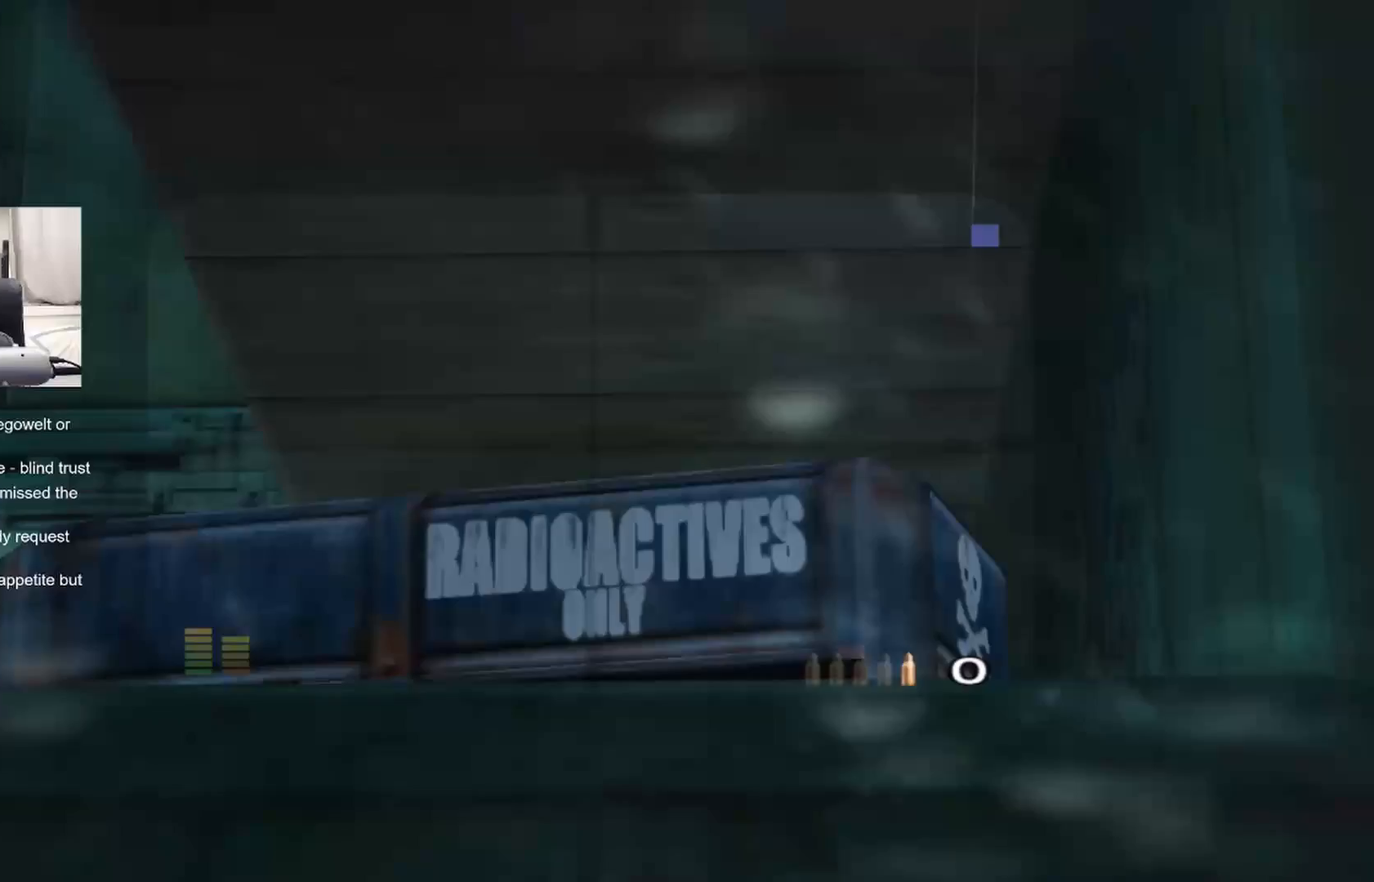
{"dt_ms": 500, "buttons": ["L2"], "left_stick": "center", "right_stick": "center", "events": [[250, "DPAD_UP", "down"], [367, "DPAD_UP", "up"]]}
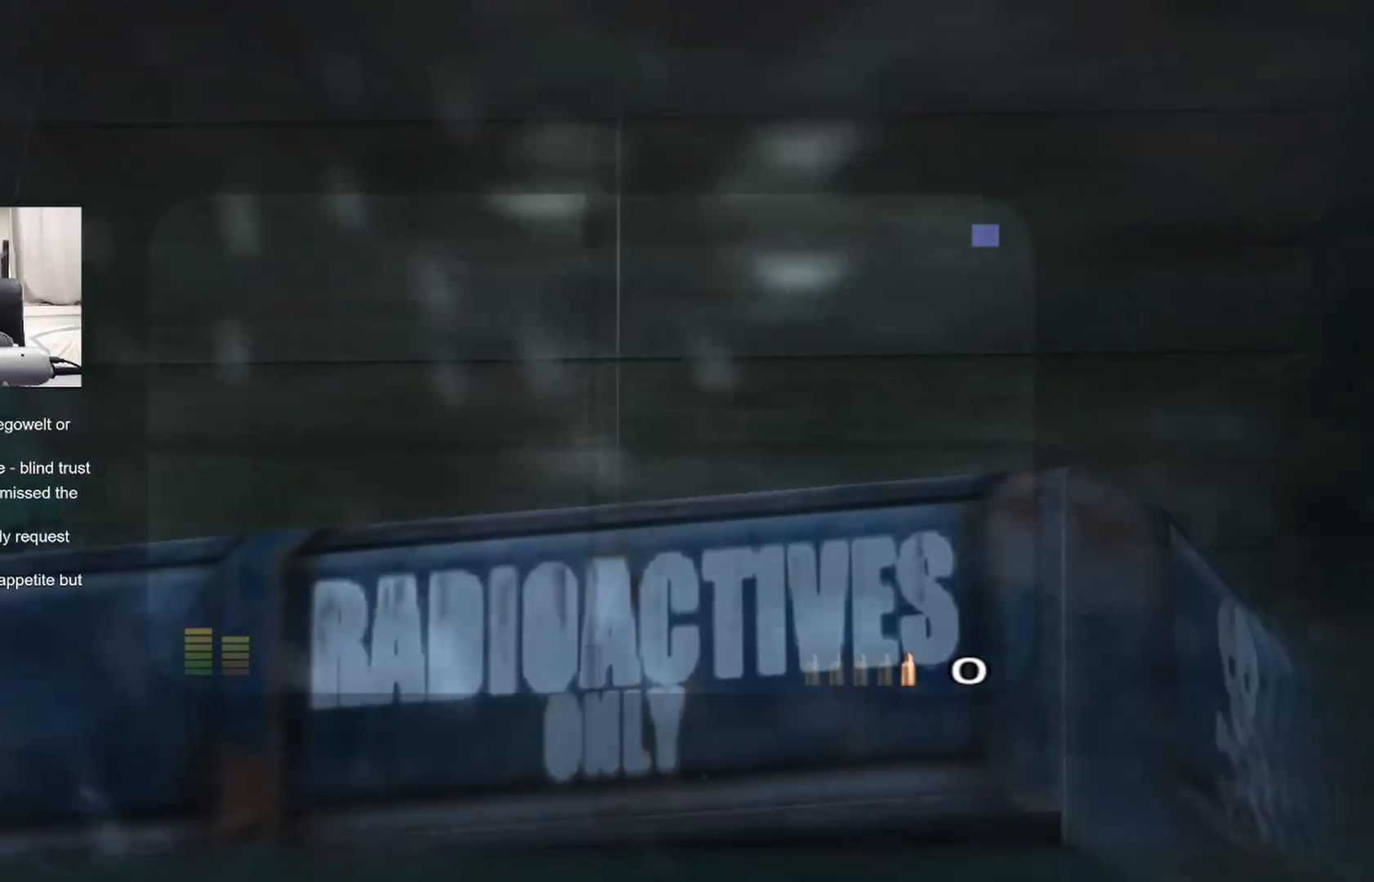
{"dt_ms": 500, "buttons": ["L2"], "left_stick": "center", "right_stick": "center", "events": []}
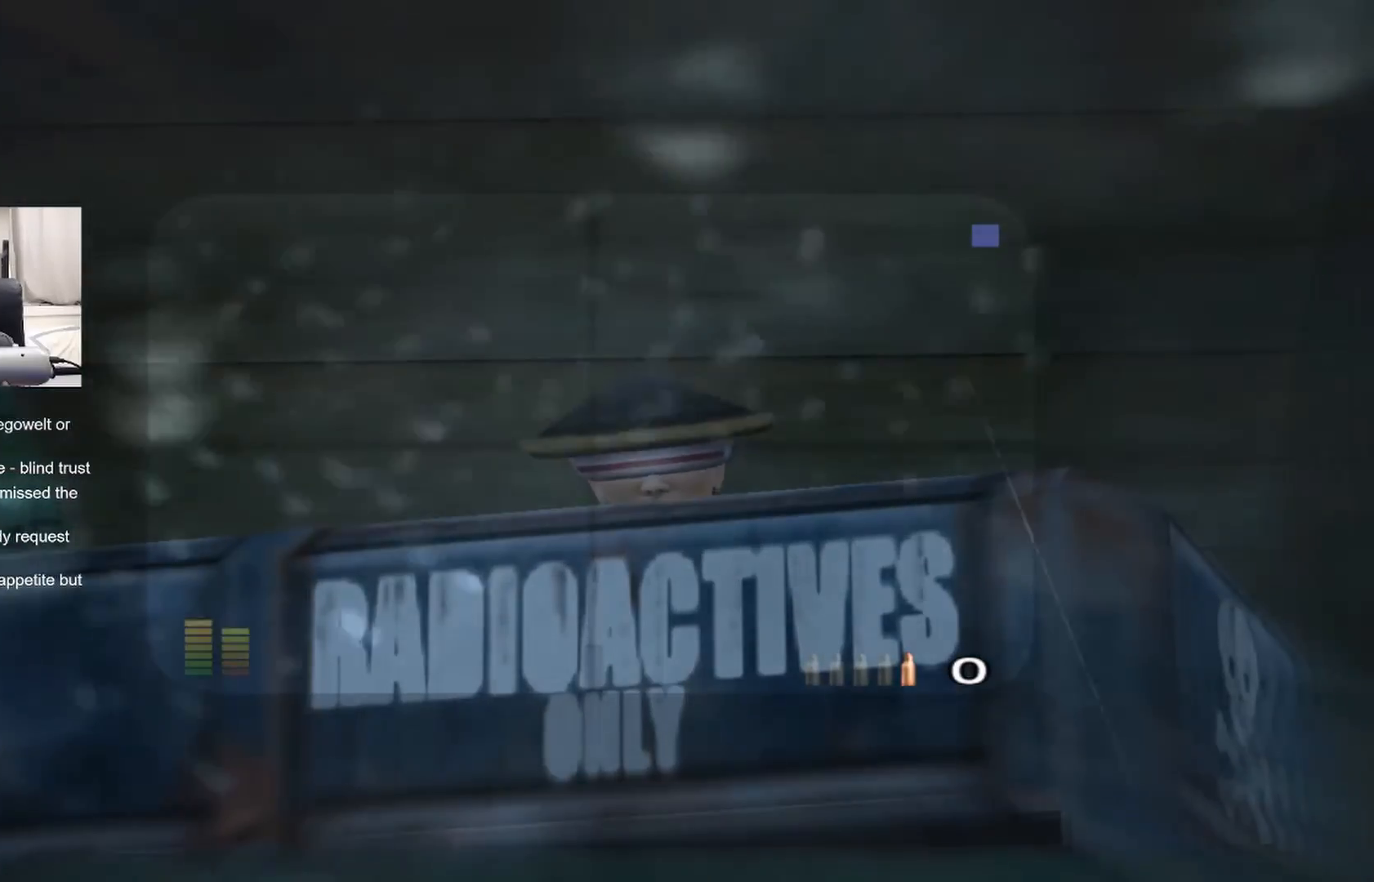
{"dt_ms": 500, "buttons": [], "left_stick": "center", "right_stick": "center", "events": [[67, "R2", "down"], [83, "left_stick", "right"], [133, "left_stick", "center"], [183, "R2", "up"], [383, "L2", "up"]]}
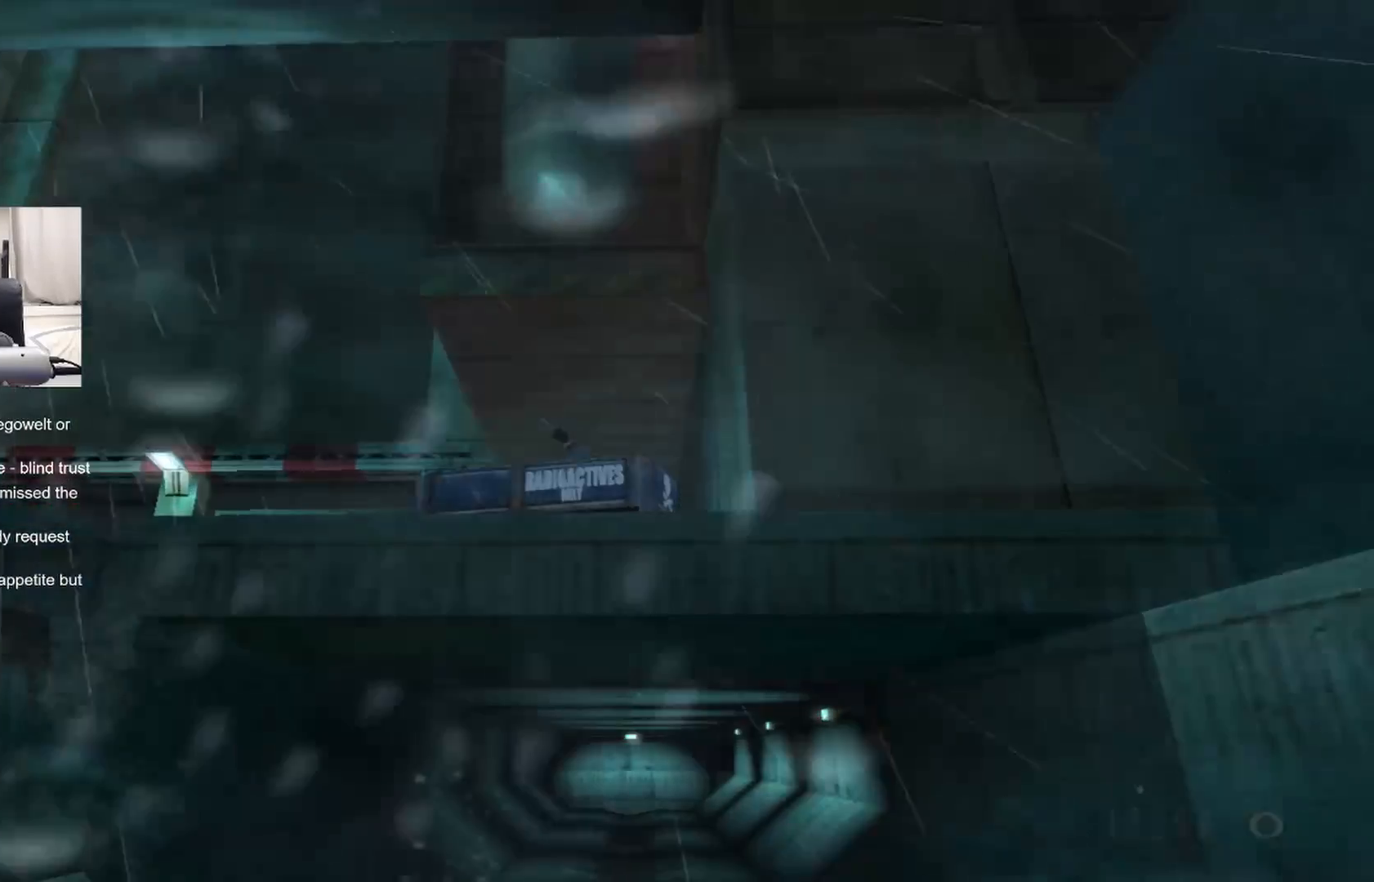
{"dt_ms": 500, "buttons": [], "left_stick": "center", "right_stick": "center", "events": [[217, "right_stick", "down-left"], [383, "left_stick", "up-right"], [483, "left_stick", "center"], [483, "right_stick", "center"]]}
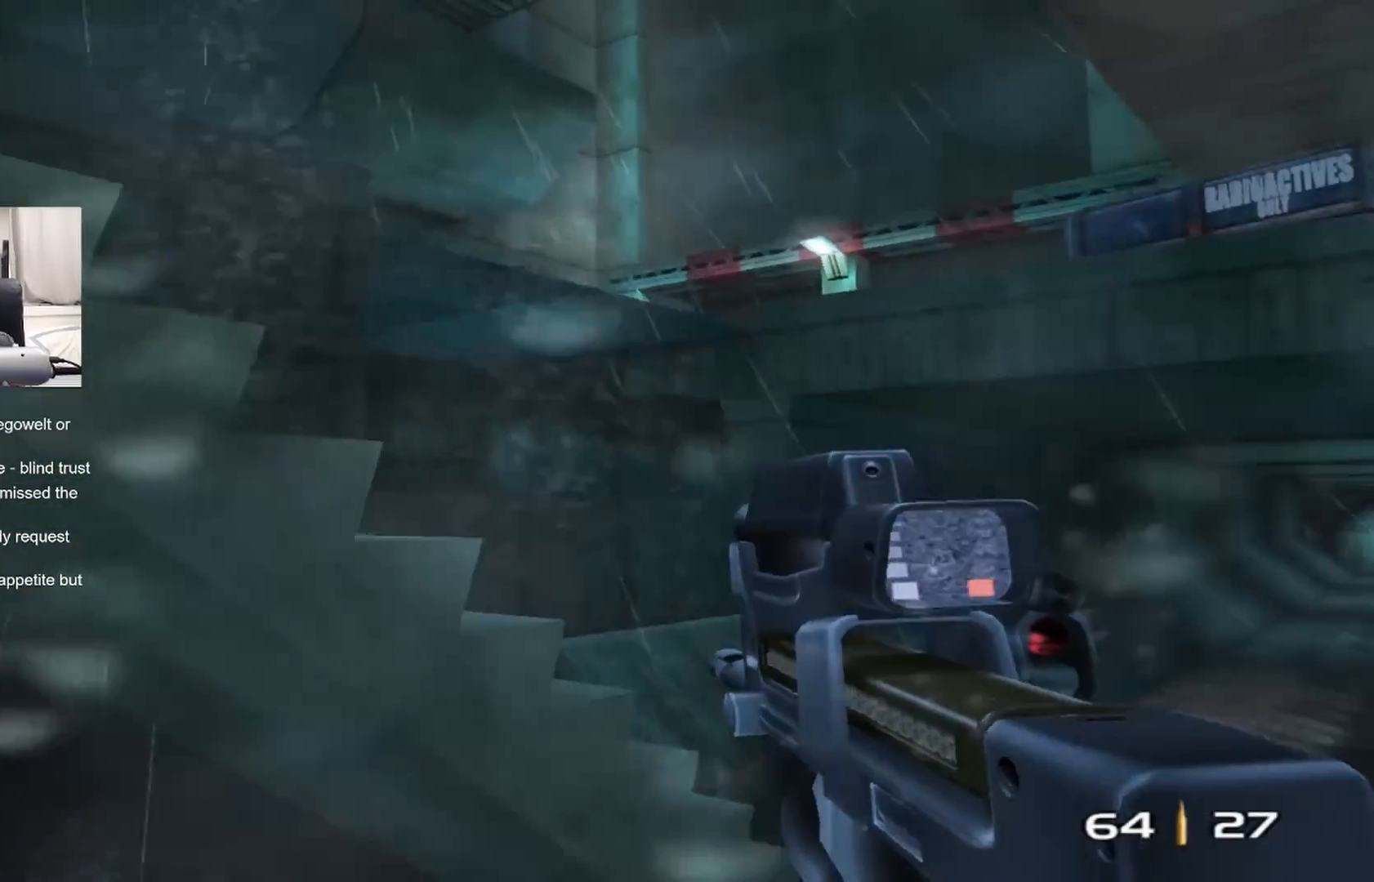
{"dt_ms": 500, "buttons": [], "left_stick": "center", "right_stick": "center", "events": [[250, "START", "down"], [350, "START", "up"]]}